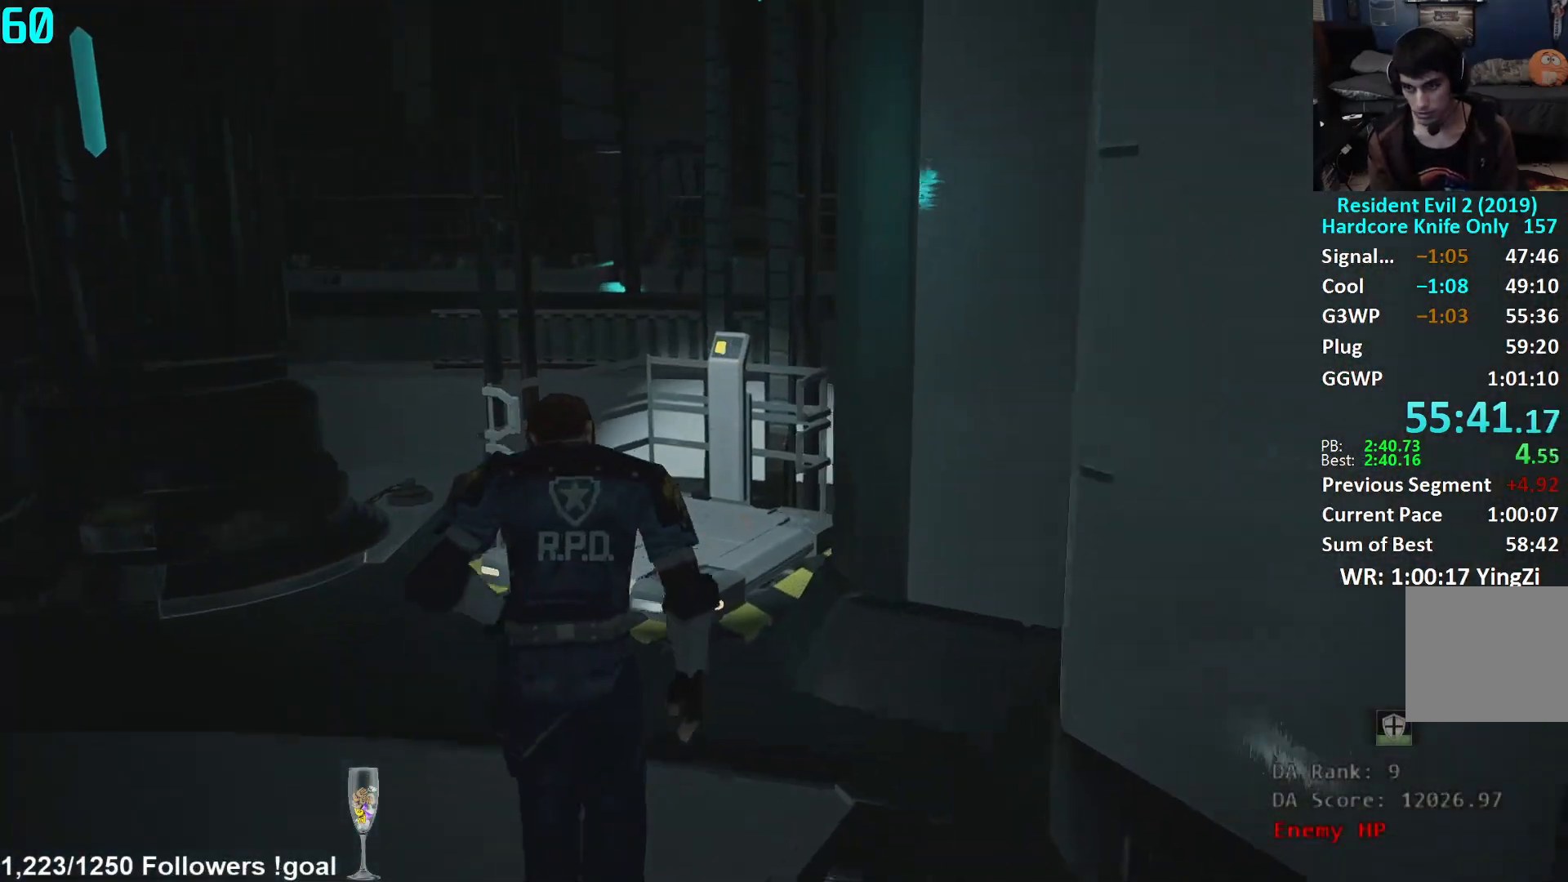
Gameplay with a controller (Xbox layout); each line is a JSON object with the inputs held at the frame after it. "events" lists button and stick changes between this image and that frame as [ms after this image, input, new state], when the widget could be followed in between.
{"buttons": [], "left_stick": "up", "right_stick": "down-right", "events": []}
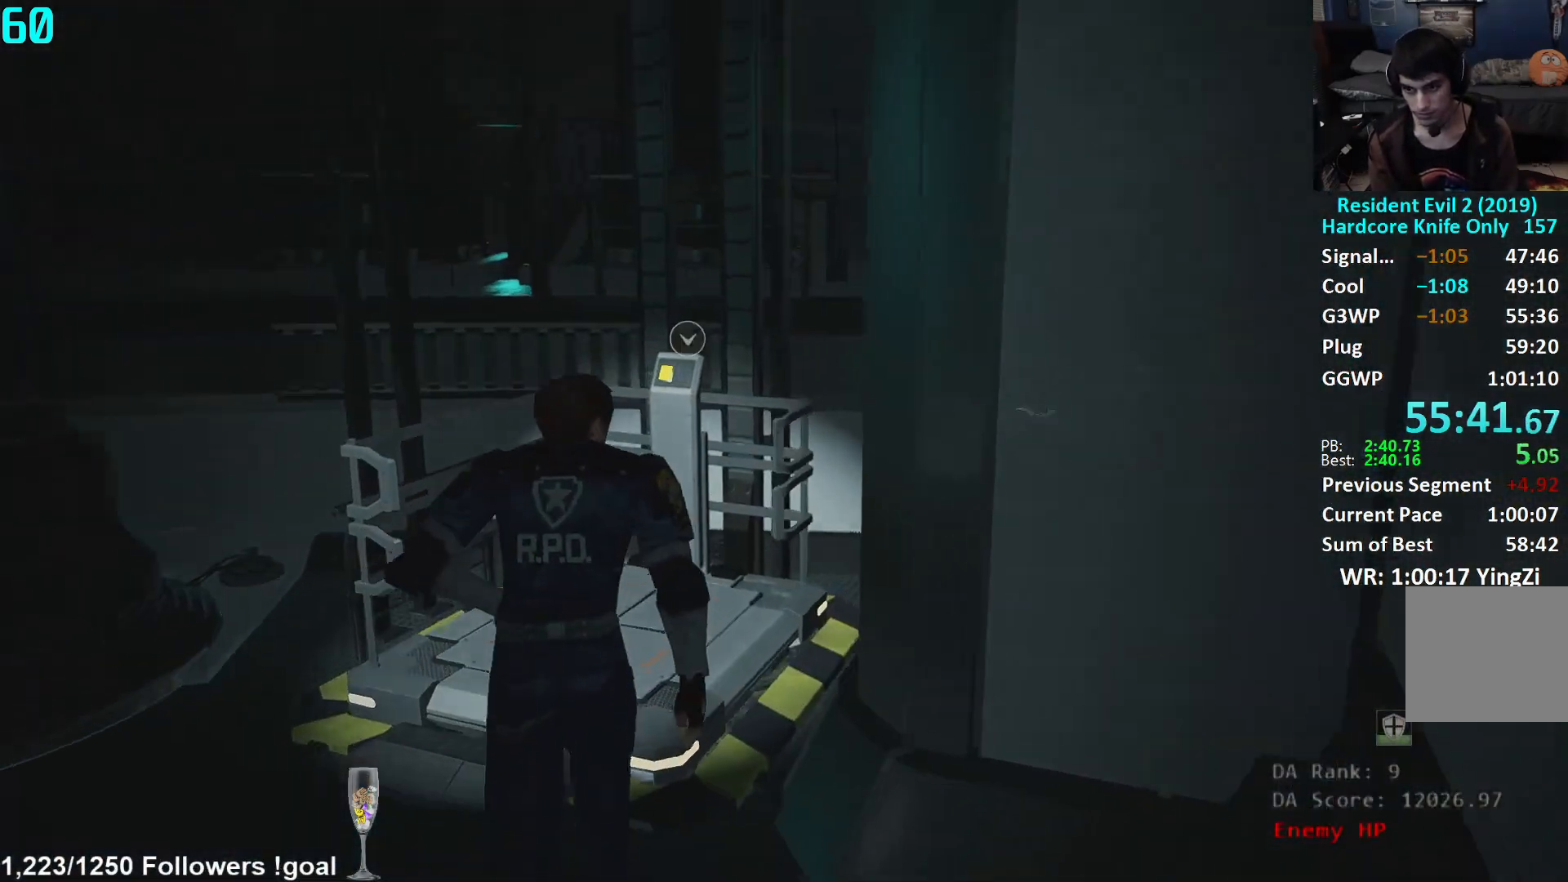
{"buttons": ["A"], "left_stick": "up", "right_stick": "center", "events": [[150, "right_stick", "center"], [267, "right_stick", "down"], [334, "right_stick", "center"], [417, "L1", "down"], [484, "L1", "up"], [501, "A", "down"]]}
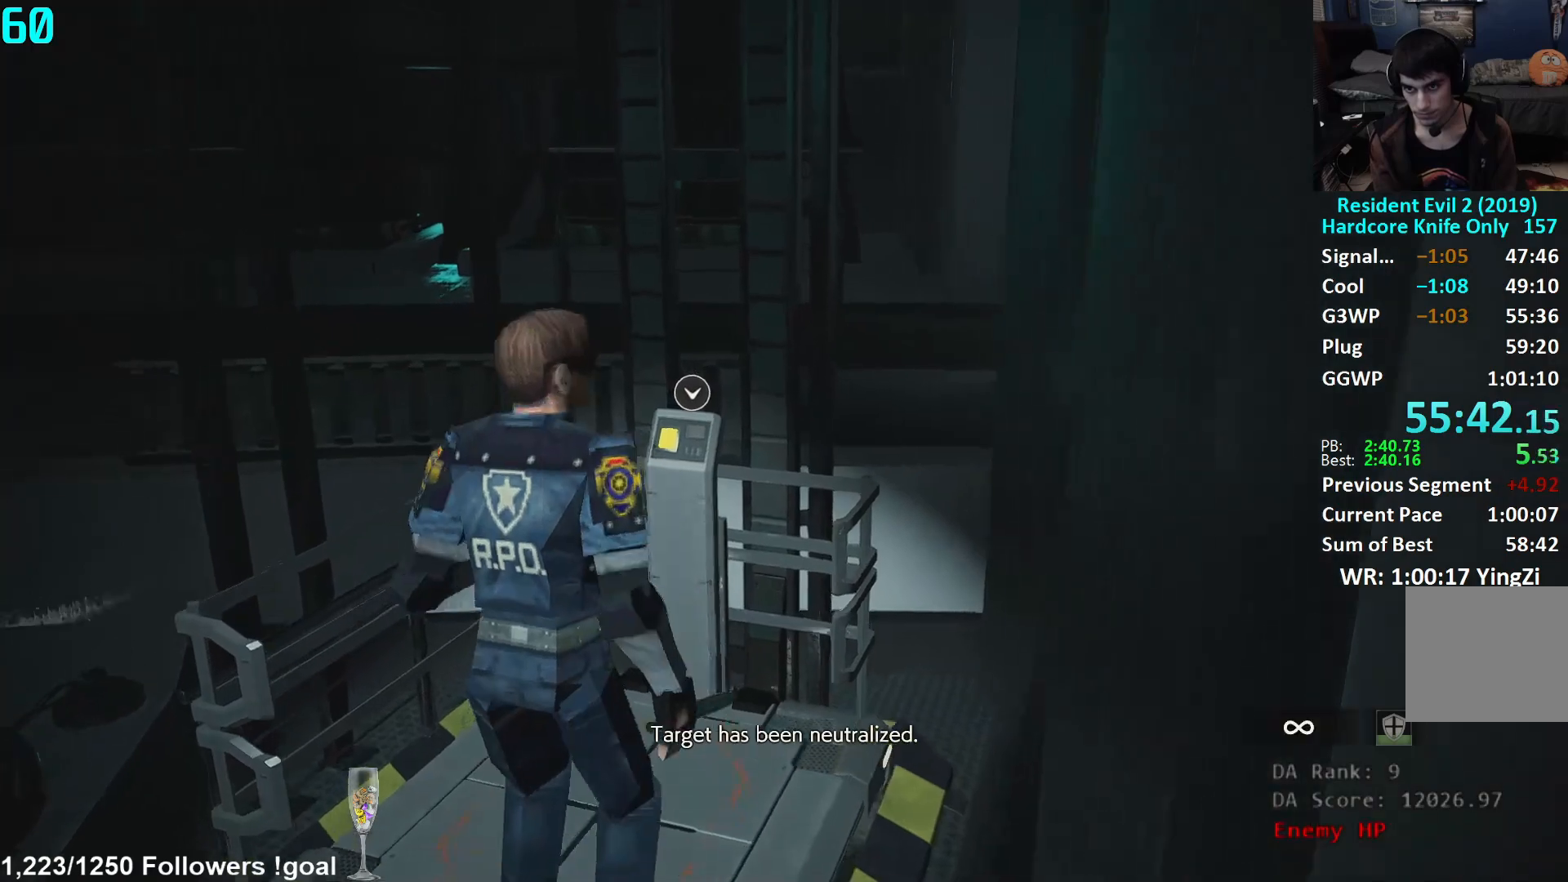
{"buttons": [], "left_stick": "center", "right_stick": "center", "events": [[66, "A", "up"], [150, "A", "down"], [200, "A", "up"], [266, "A", "down"], [317, "A", "up"], [400, "A", "down"], [450, "A", "up"], [483, "left_stick", "center"]]}
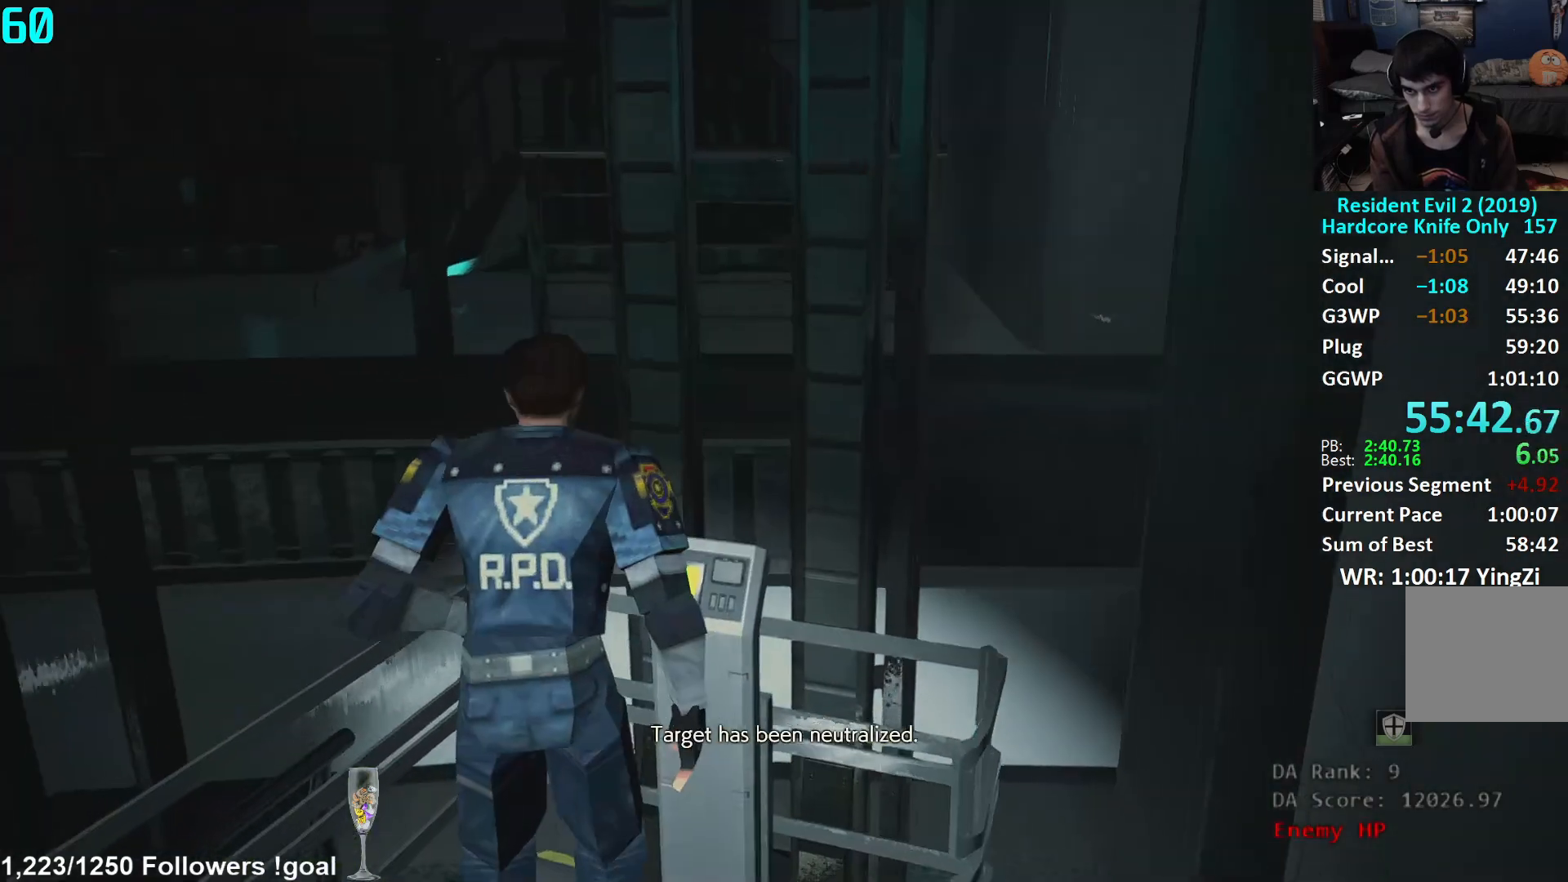
{"buttons": [], "left_stick": "right", "right_stick": "right", "events": [[67, "right_stick", "right"], [300, "left_stick", "right"]]}
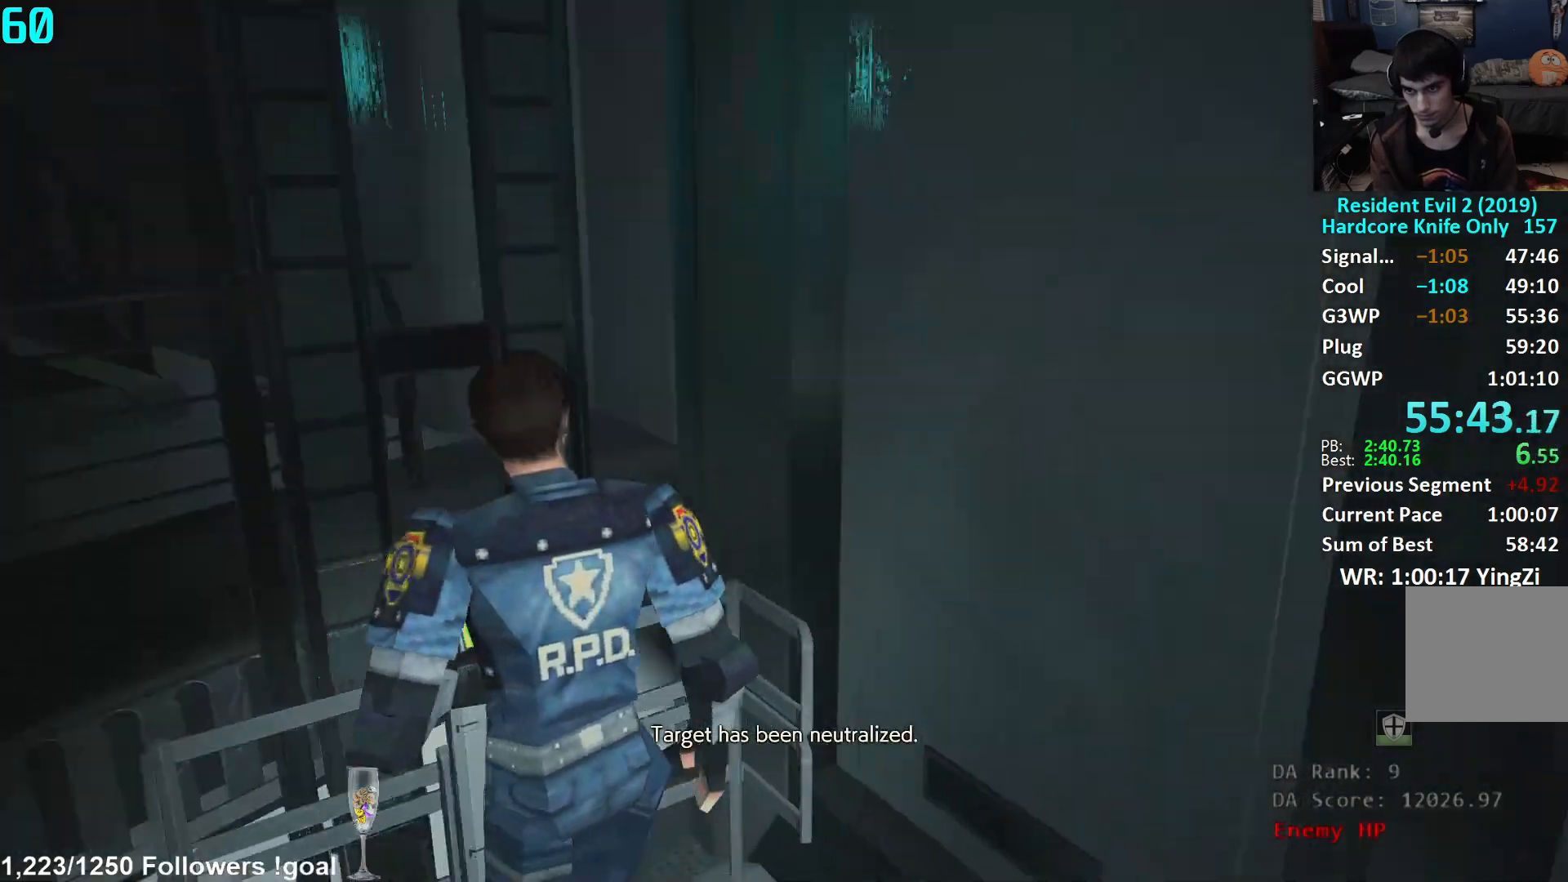
{"buttons": [], "left_stick": "center", "right_stick": "center", "events": [[200, "right_stick", "center"], [317, "right_stick", "right"], [350, "left_stick", "center"], [450, "right_stick", "center"]]}
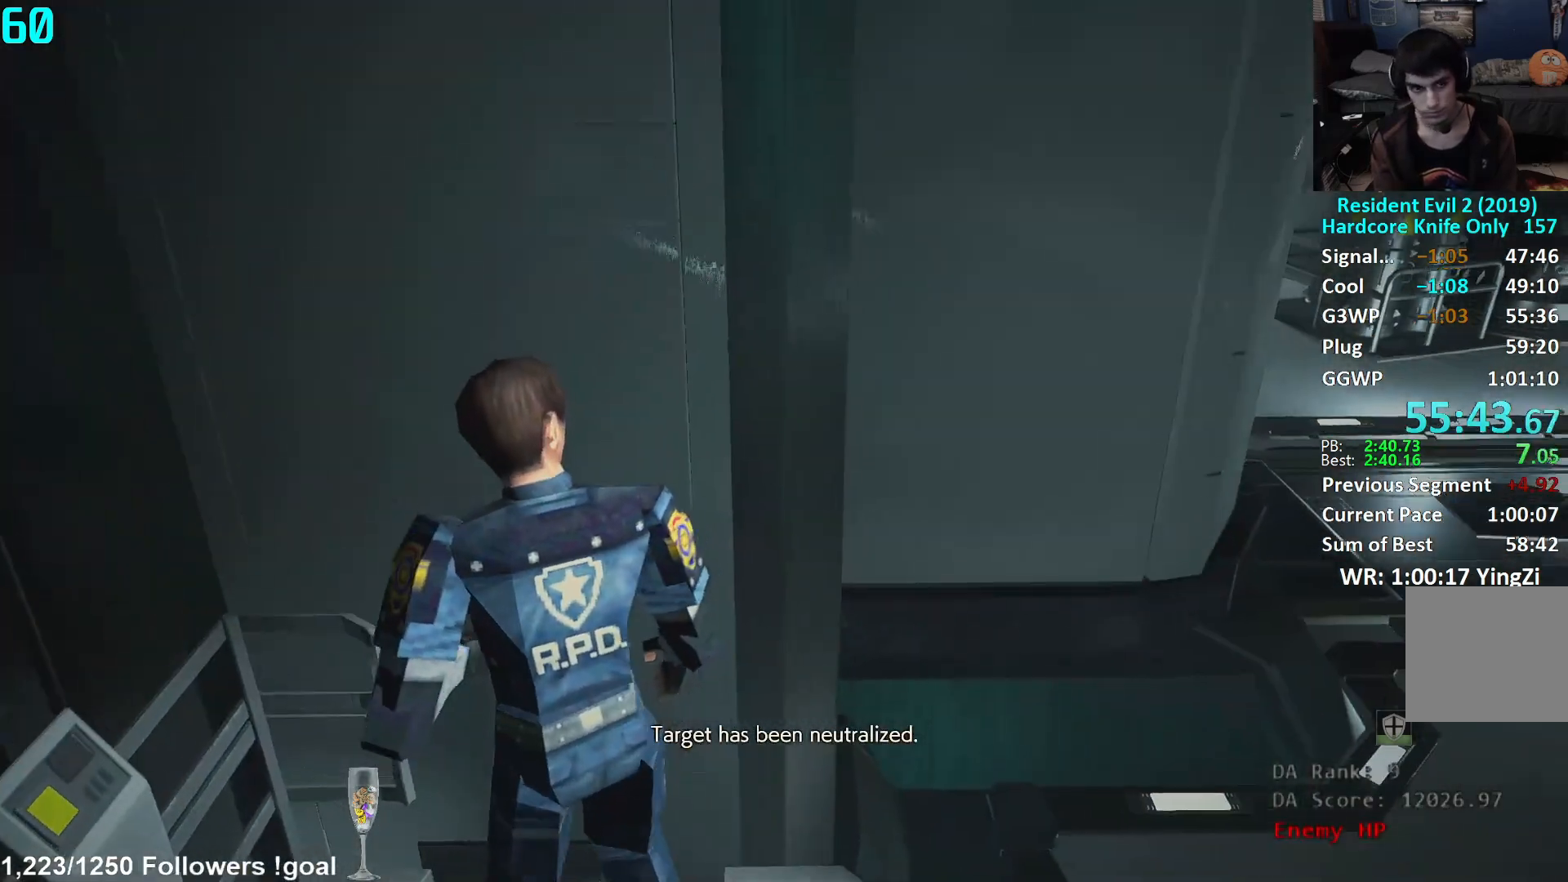
{"buttons": [], "left_stick": "center", "right_stick": "center", "events": []}
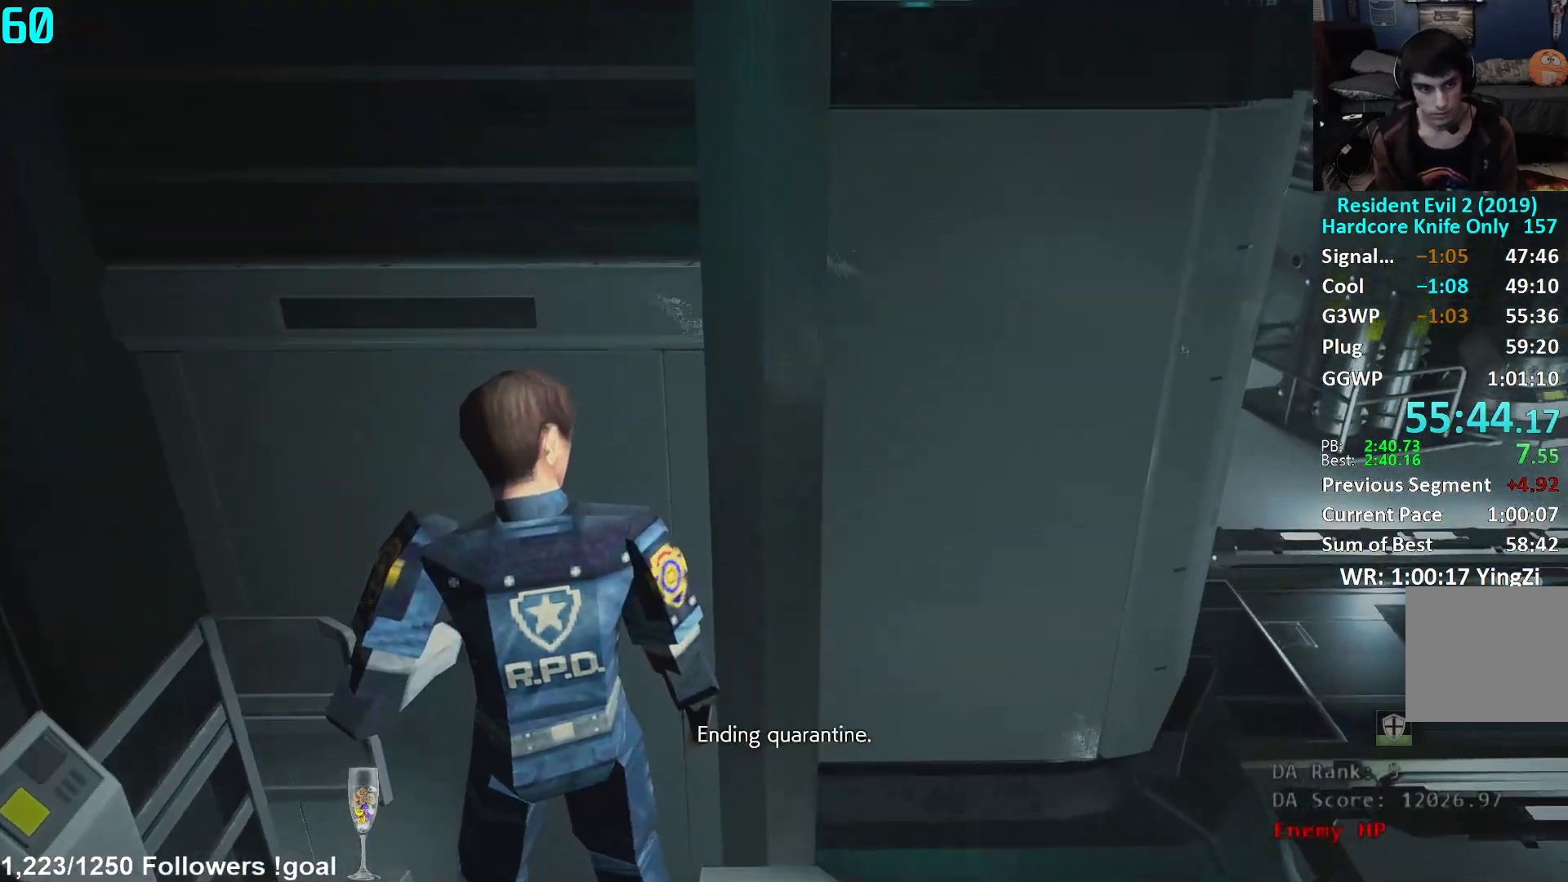
{"buttons": [], "left_stick": "center", "right_stick": "center", "events": []}
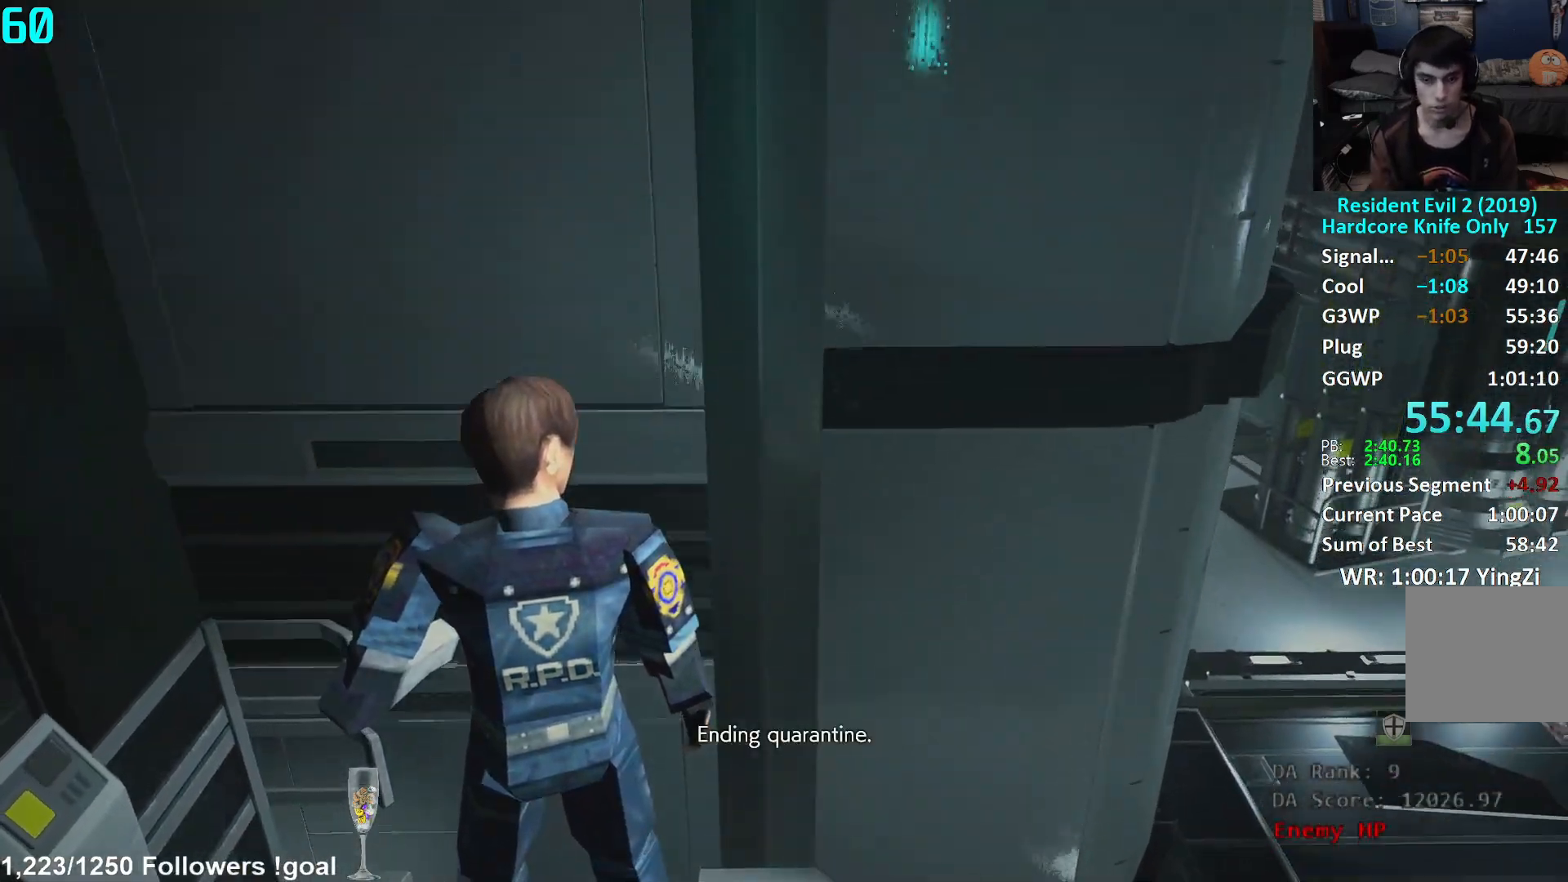
{"buttons": [], "left_stick": "center", "right_stick": "up-left", "events": [[334, "right_stick", "up-left"]]}
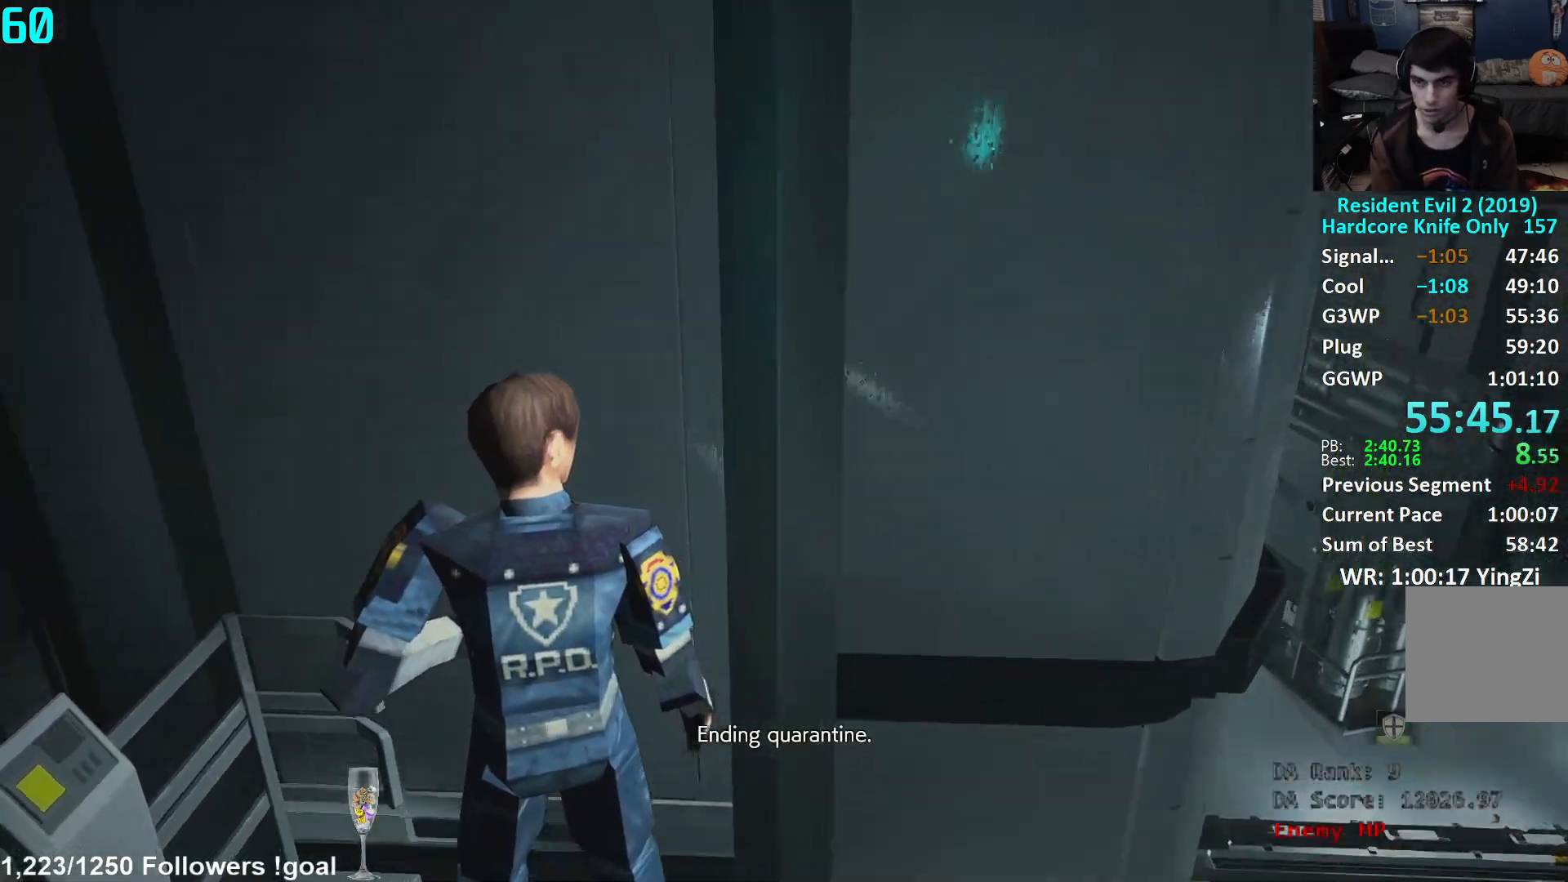
{"buttons": [], "left_stick": "center", "right_stick": "left", "events": [[50, "right_stick", "center"], [233, "left_stick", "right"], [317, "right_stick", "left"], [450, "left_stick", "center"]]}
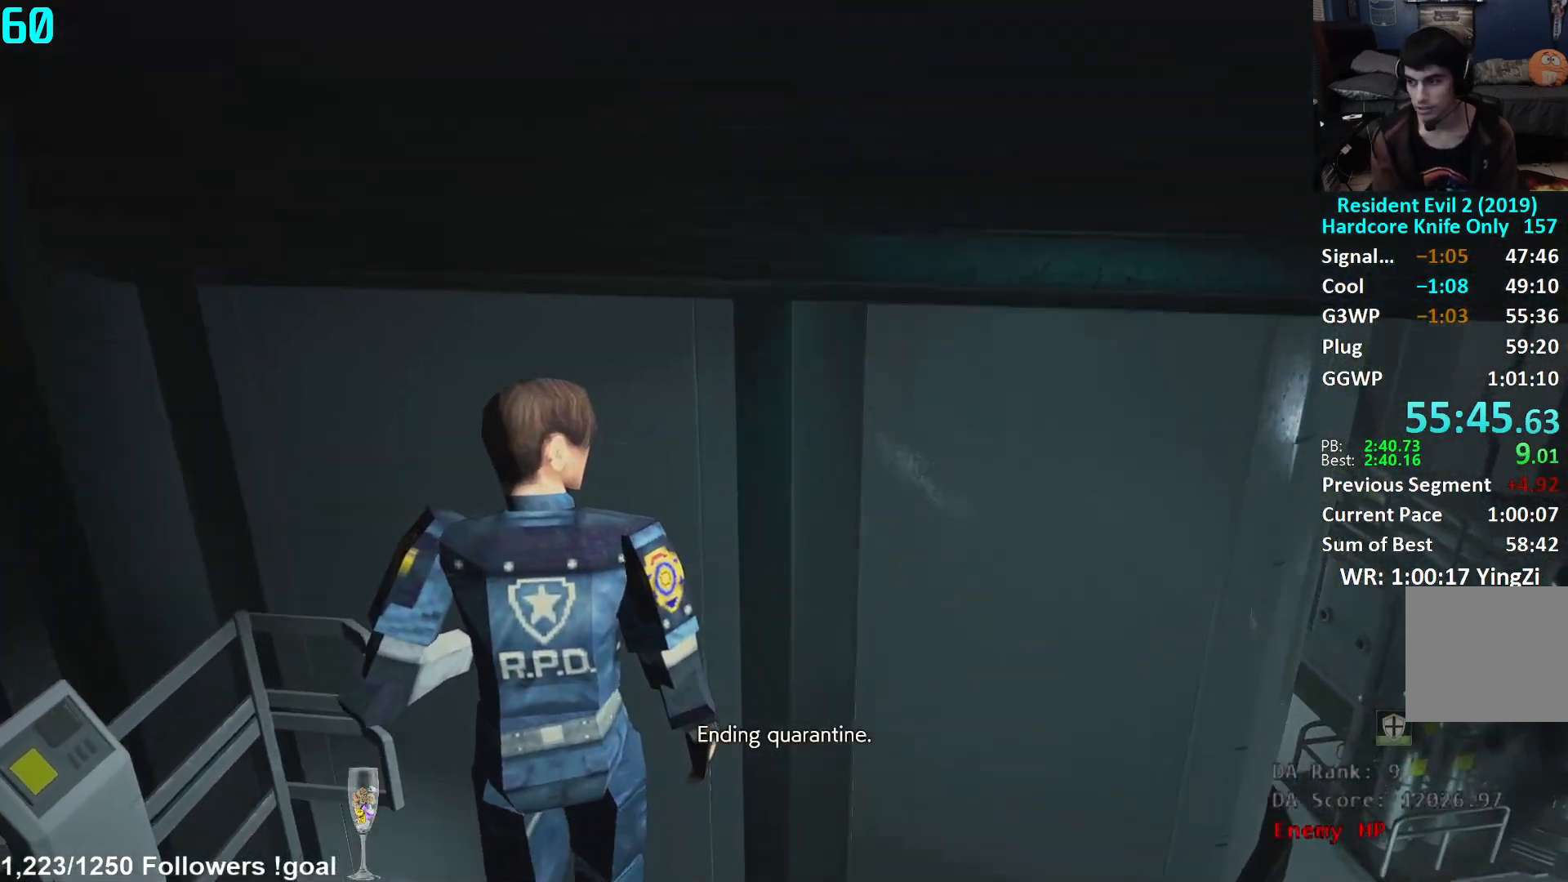
{"buttons": [], "left_stick": "center", "right_stick": "center", "events": [[33, "right_stick", "center"], [234, "left_stick", "right"], [367, "left_stick", "center"]]}
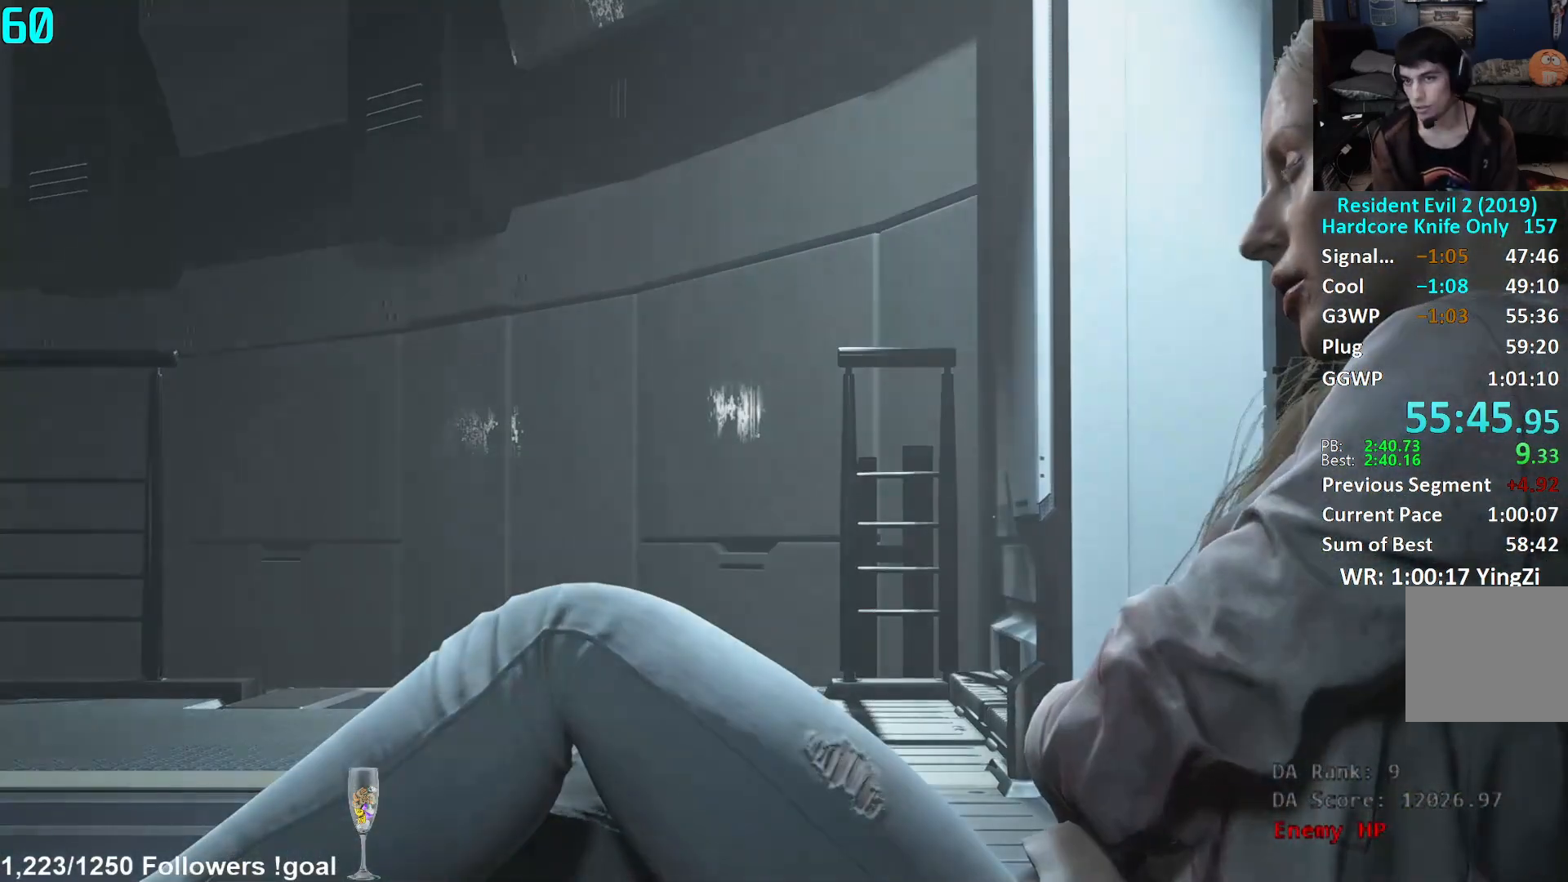
{"buttons": [], "left_stick": "center", "right_stick": "center", "events": [[183, "START", "down"], [250, "START", "up"], [317, "X", "down"], [367, "X", "up"]]}
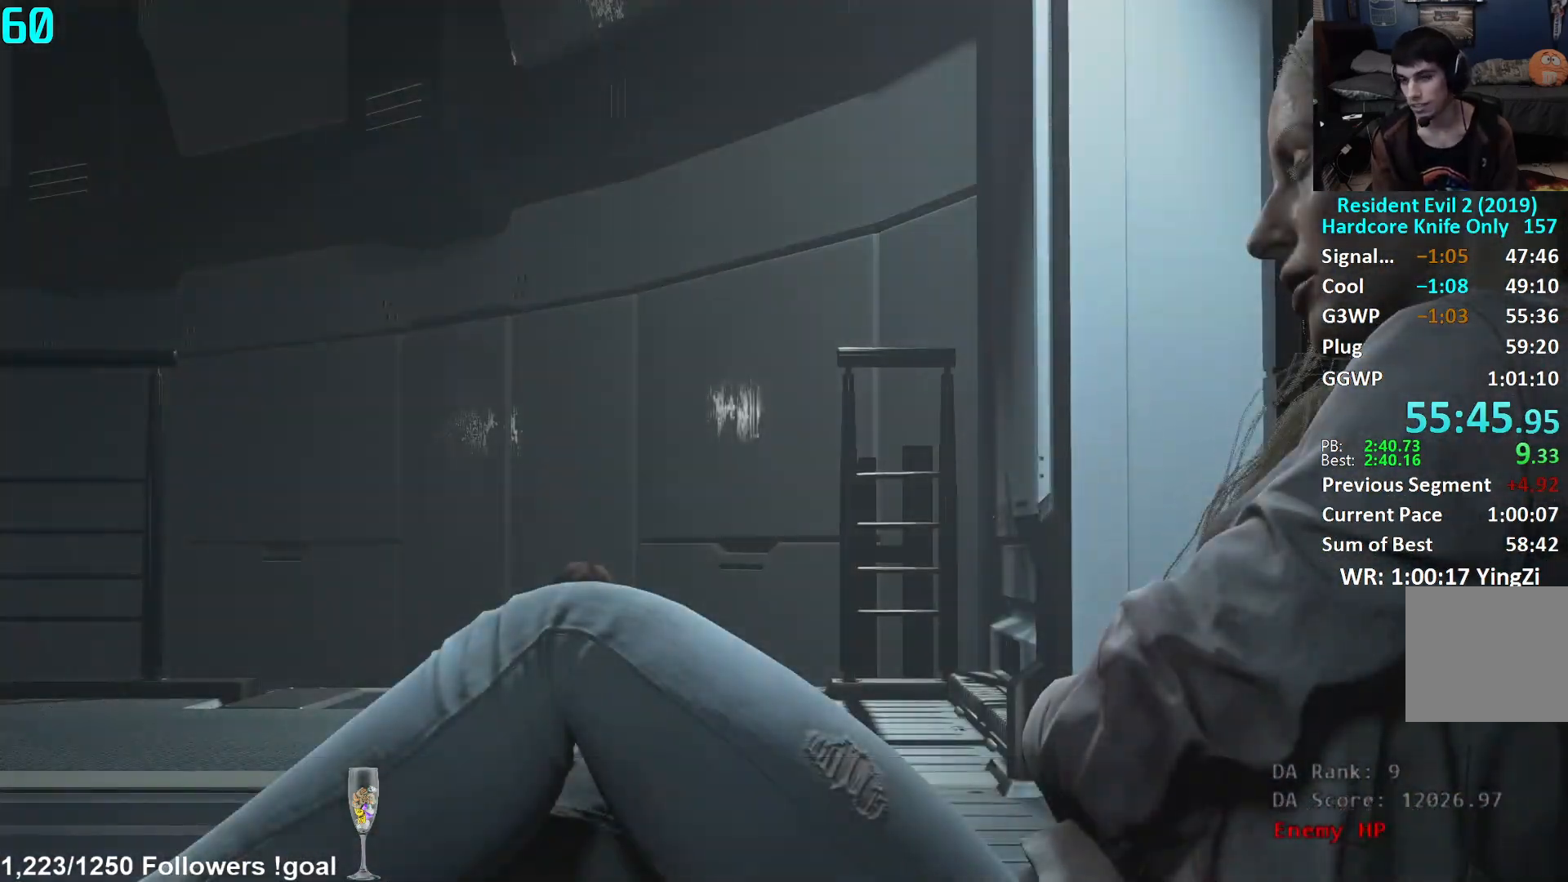
{"buttons": ["L3"], "left_stick": "up", "right_stick": "center", "events": [[100, "left_stick", "up"], [317, "L3", "down"], [434, "L3", "up"], [484, "L3", "down"]]}
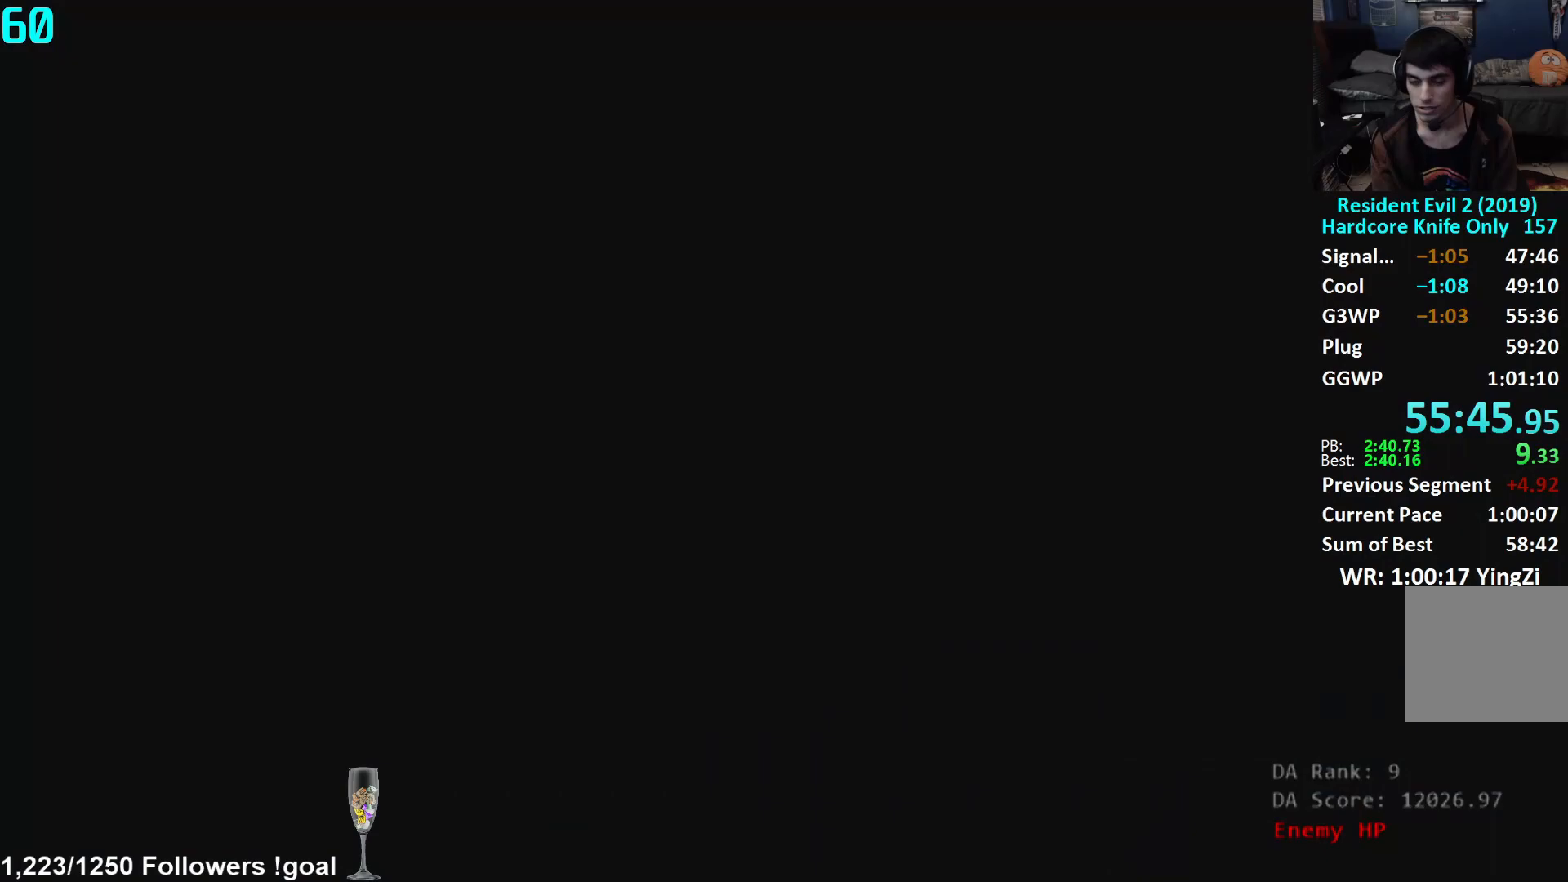
{"buttons": ["L3"], "left_stick": "up", "right_stick": "center", "events": [[83, "L3", "up"], [133, "L3", "down"], [233, "L3", "up"], [283, "L3", "down"], [383, "L3", "up"], [433, "L3", "down"]]}
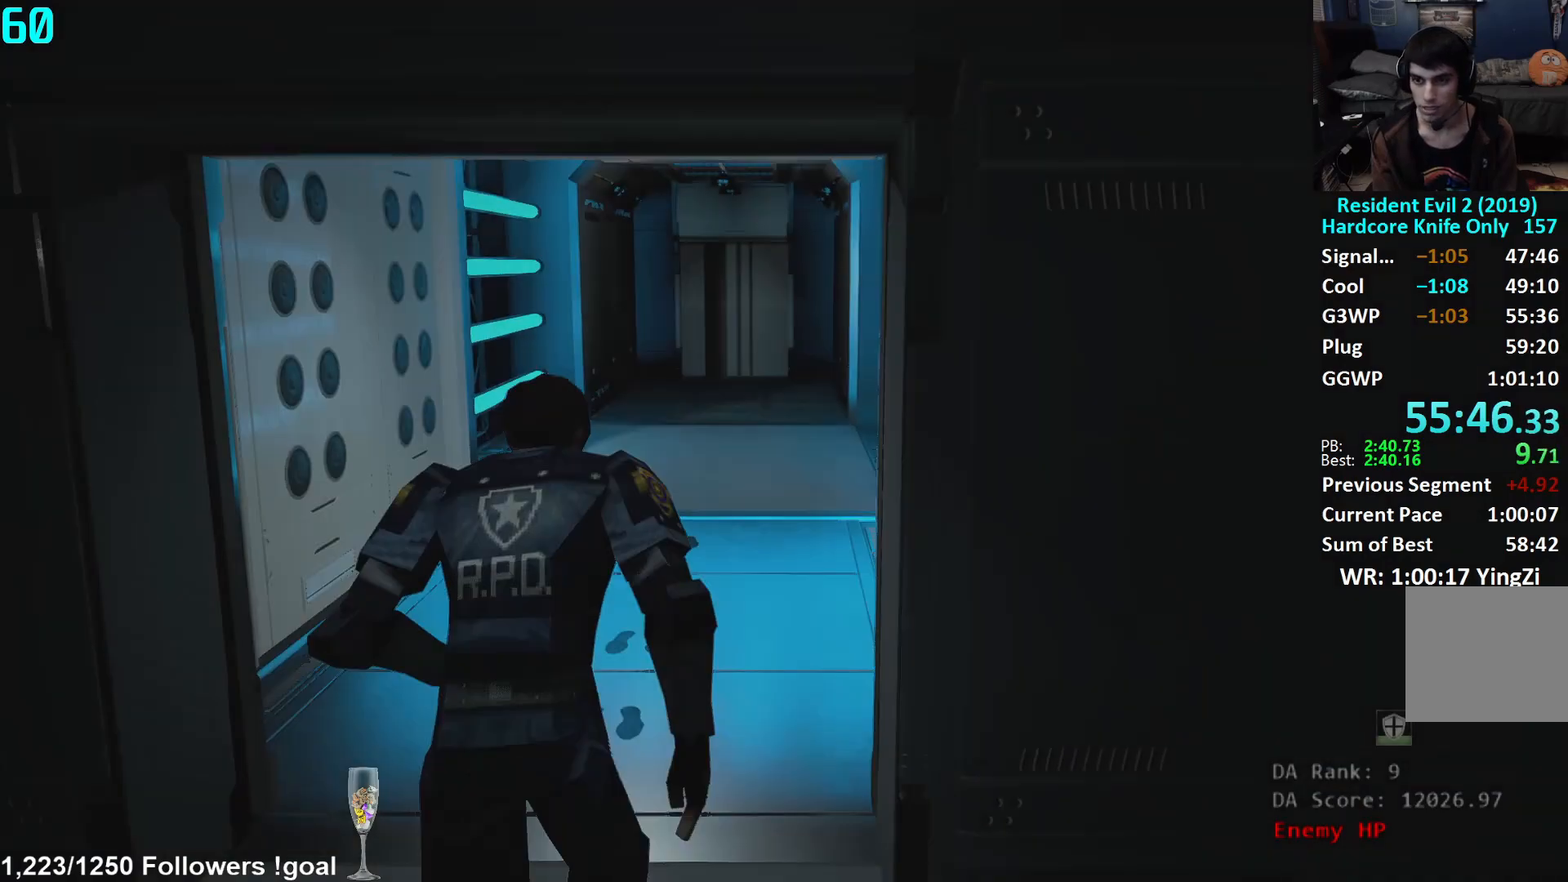
{"buttons": [], "left_stick": "up", "right_stick": "center", "events": [[50, "L3", "up"], [200, "right_stick", "right"], [300, "right_stick", "center"]]}
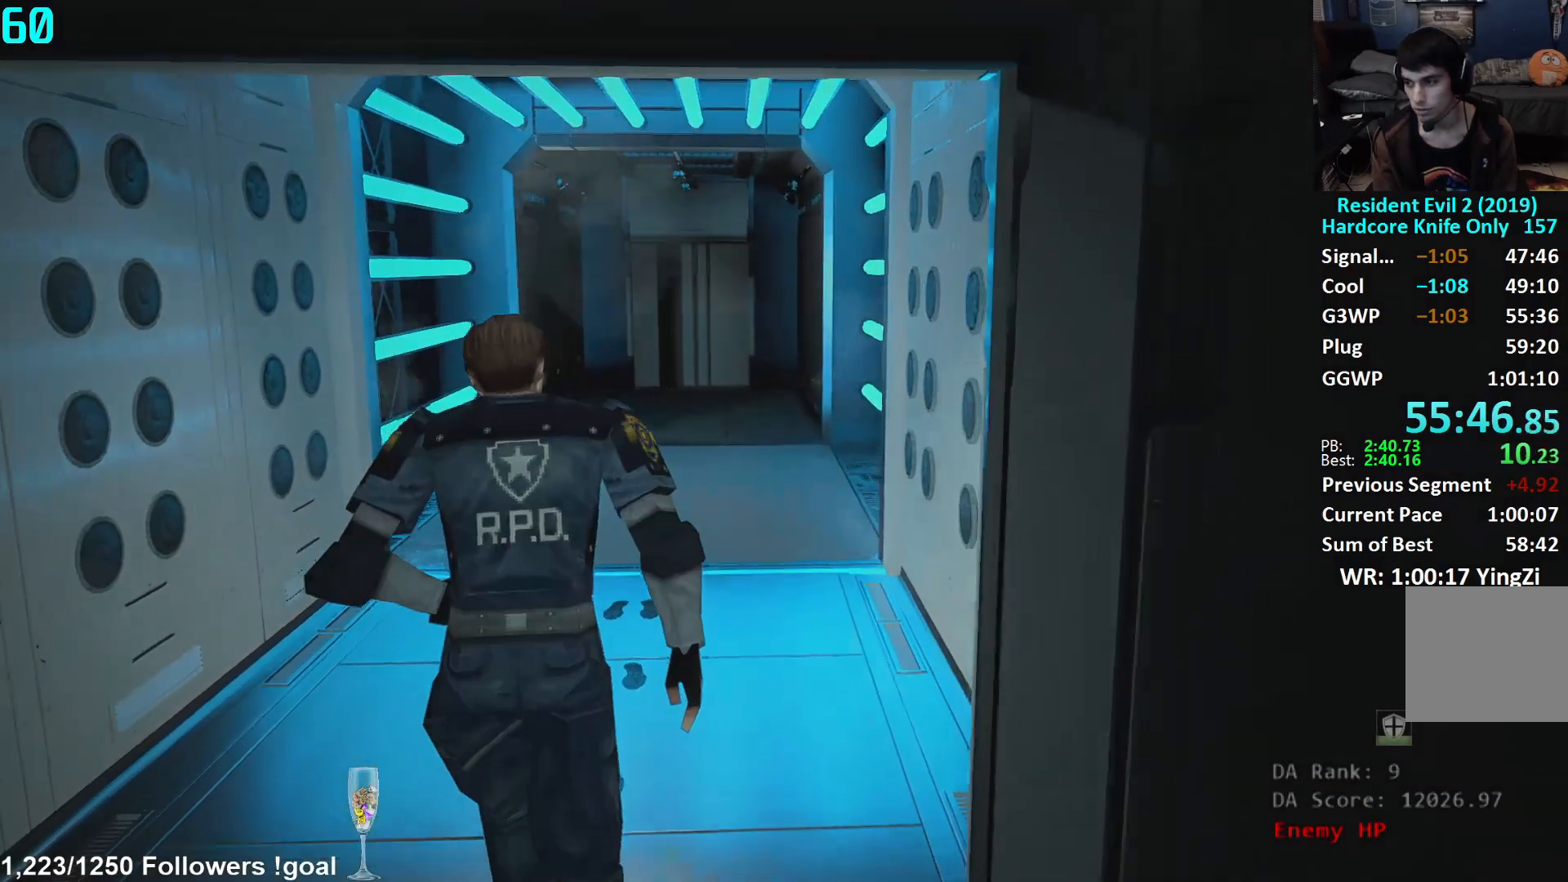
{"buttons": [], "left_stick": "up", "right_stick": "center", "events": [[266, "right_stick", "down-right"], [383, "right_stick", "center"]]}
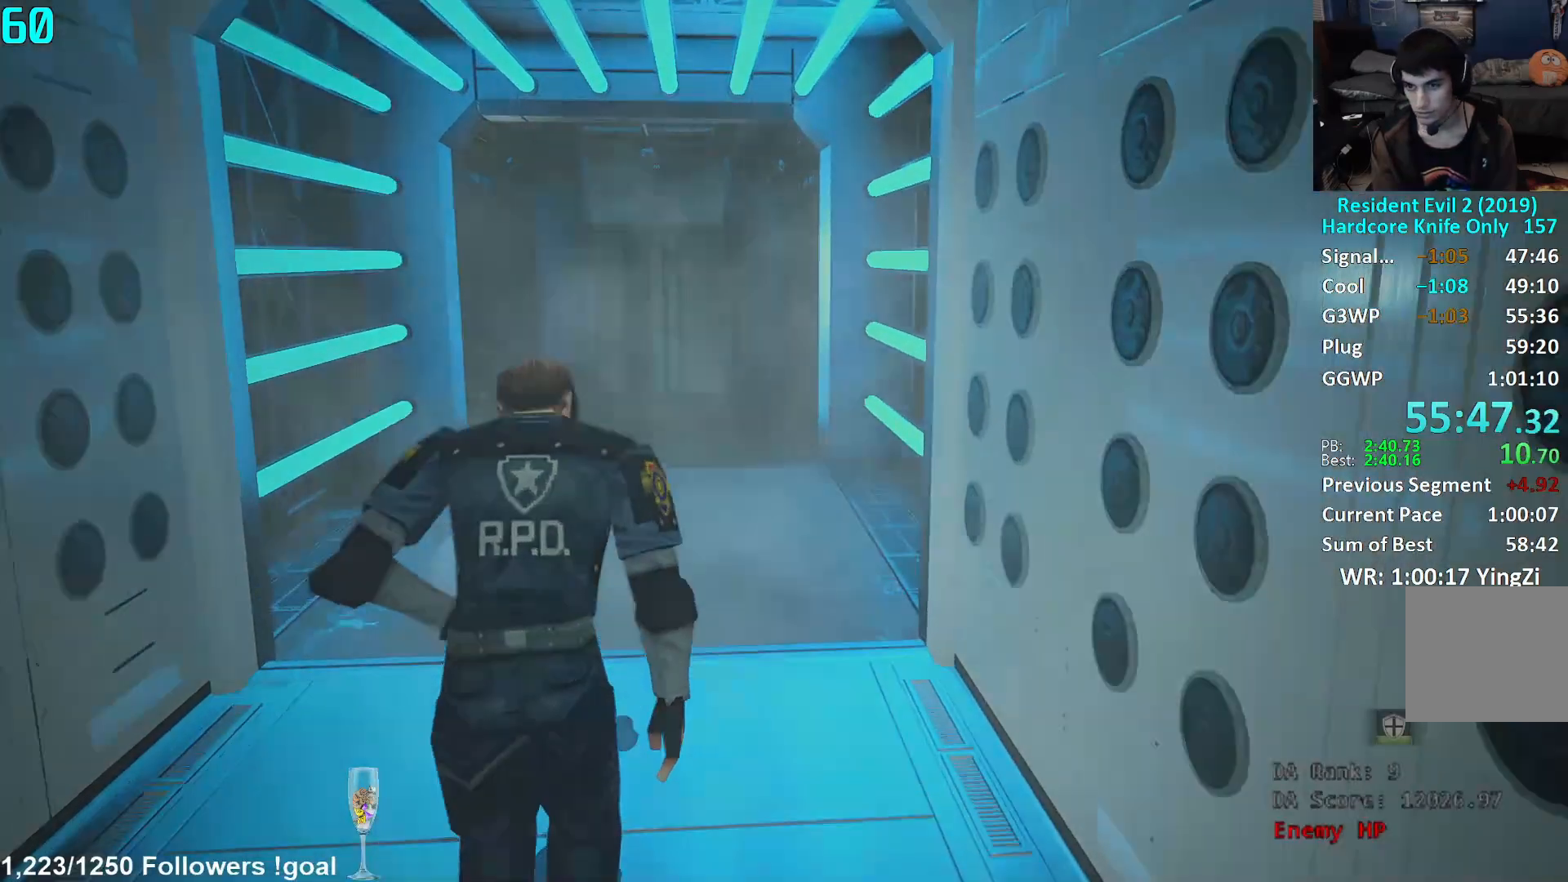
{"buttons": [], "left_stick": "up", "right_stick": "center", "events": []}
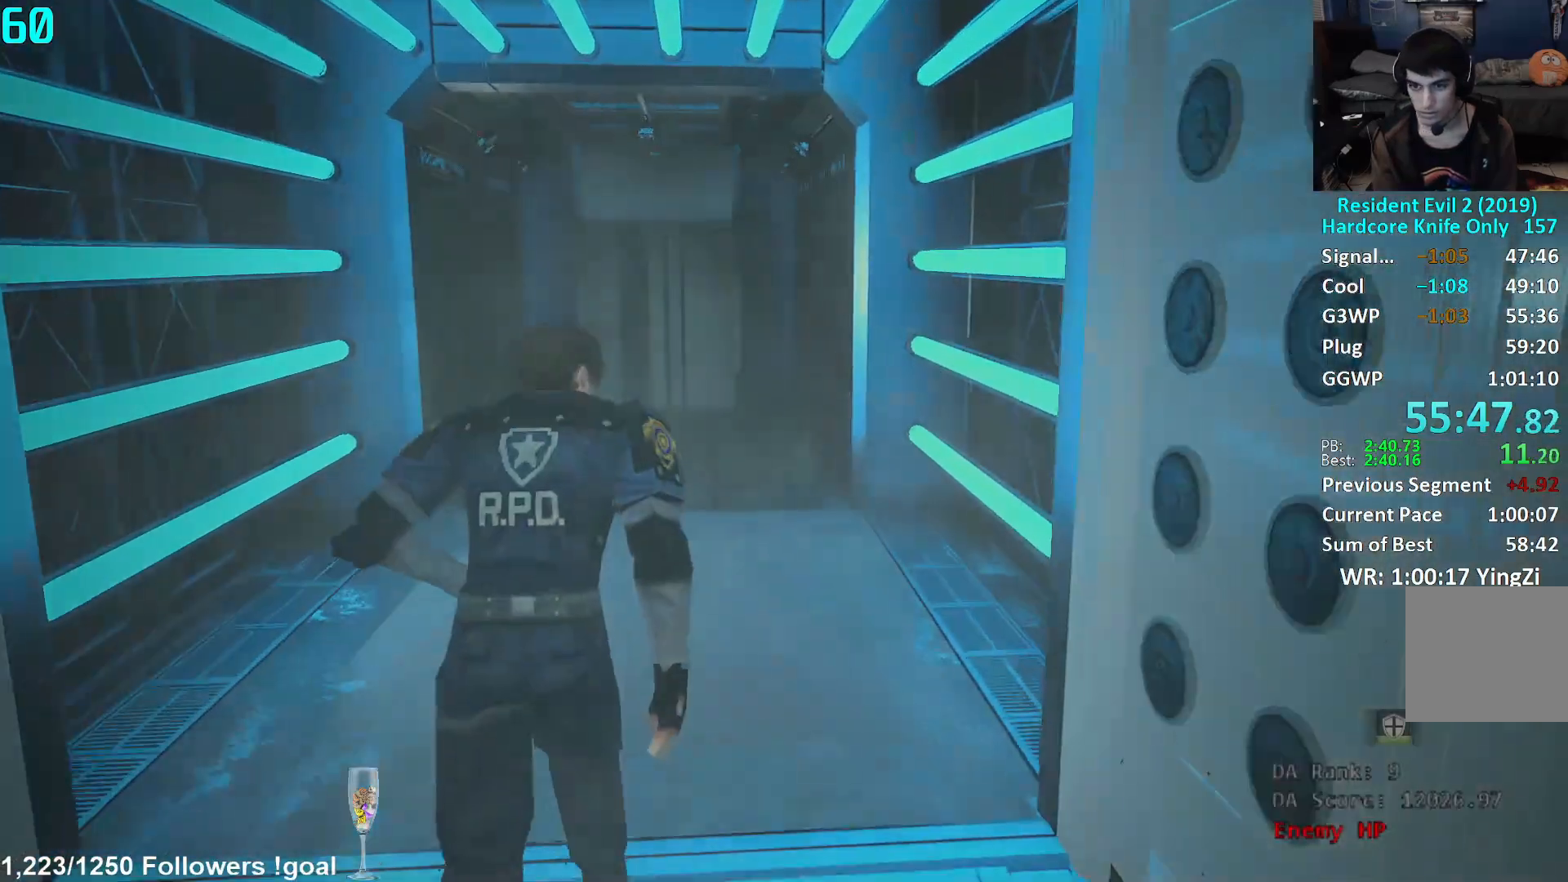
{"buttons": [], "left_stick": "up", "right_stick": "center", "events": []}
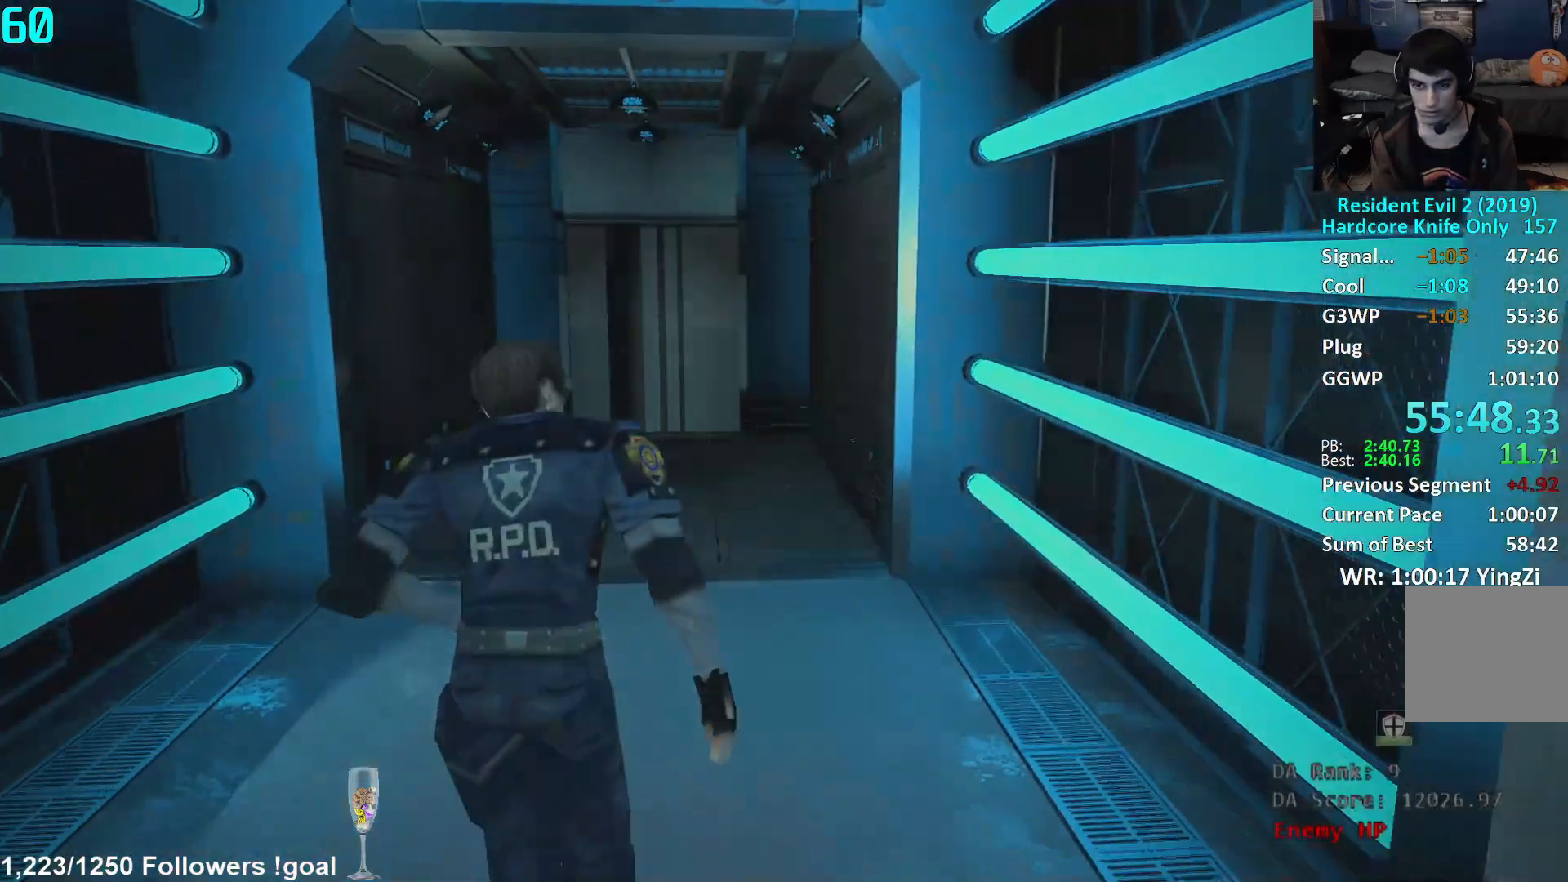
{"buttons": [], "left_stick": "up", "right_stick": "center", "events": []}
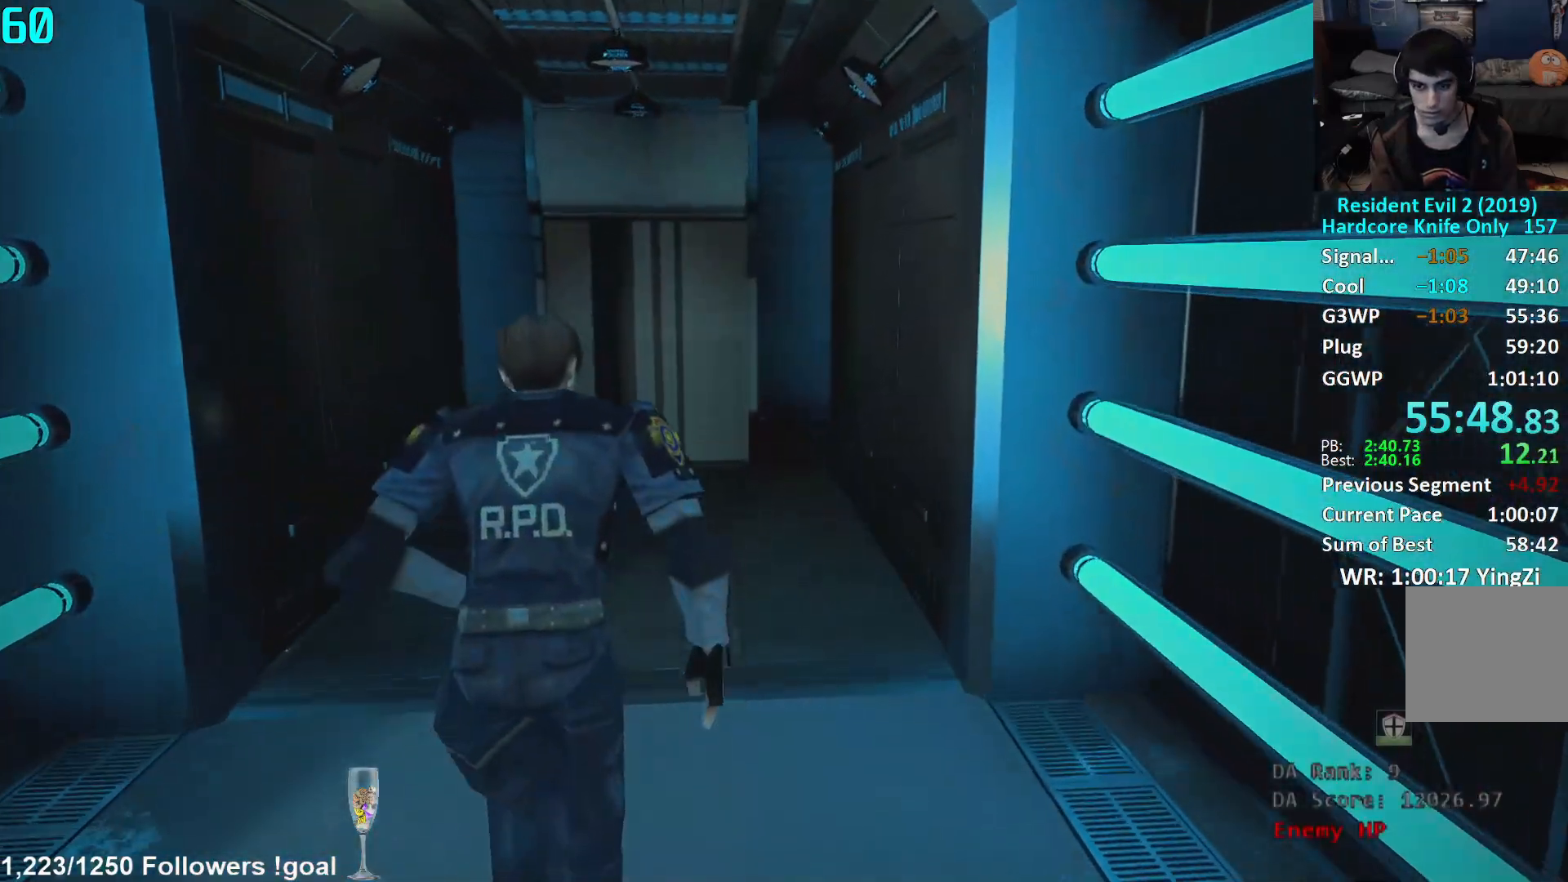
{"buttons": [], "left_stick": "up", "right_stick": "center", "events": []}
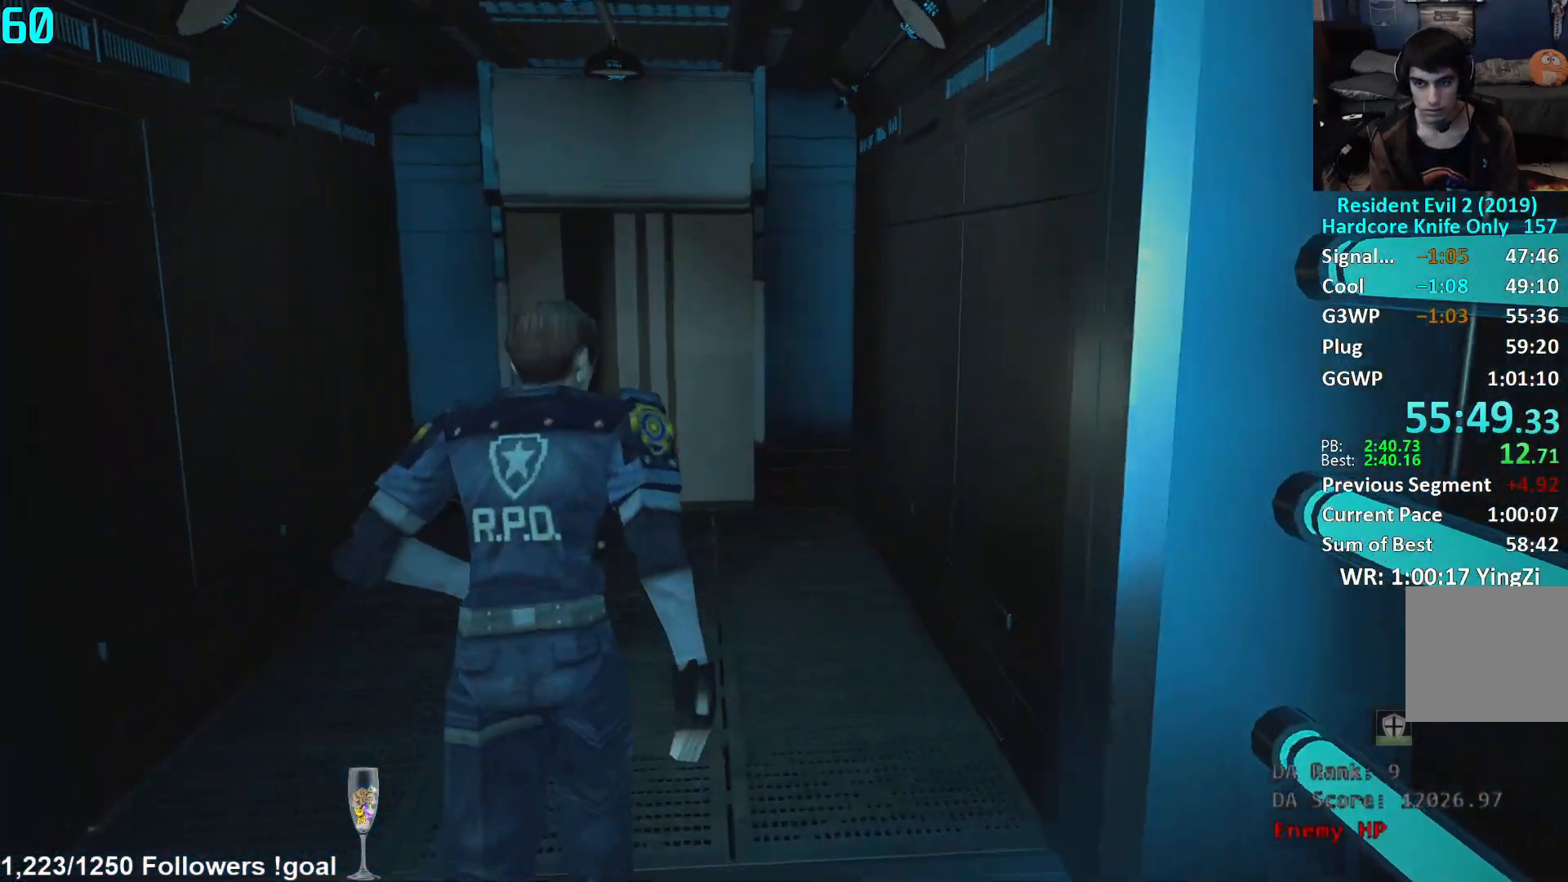
{"buttons": [], "left_stick": "up", "right_stick": "down-left", "events": [[100, "right_stick", "left"], [250, "right_stick", "center"], [434, "right_stick", "down-left"]]}
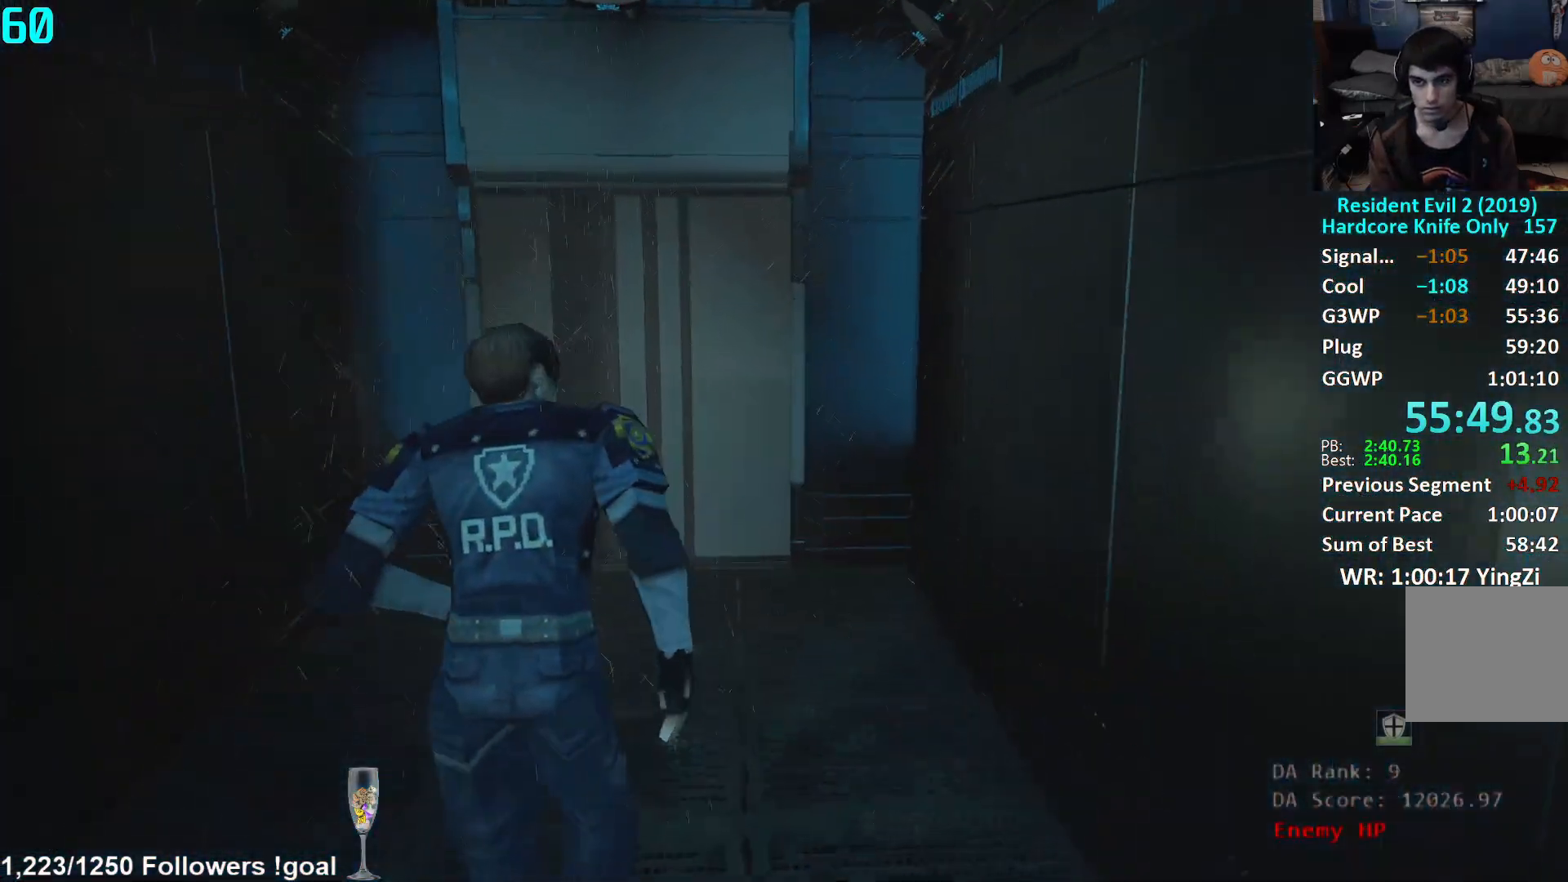
{"buttons": [], "left_stick": "up", "right_stick": "center", "events": [[83, "right_stick", "center"]]}
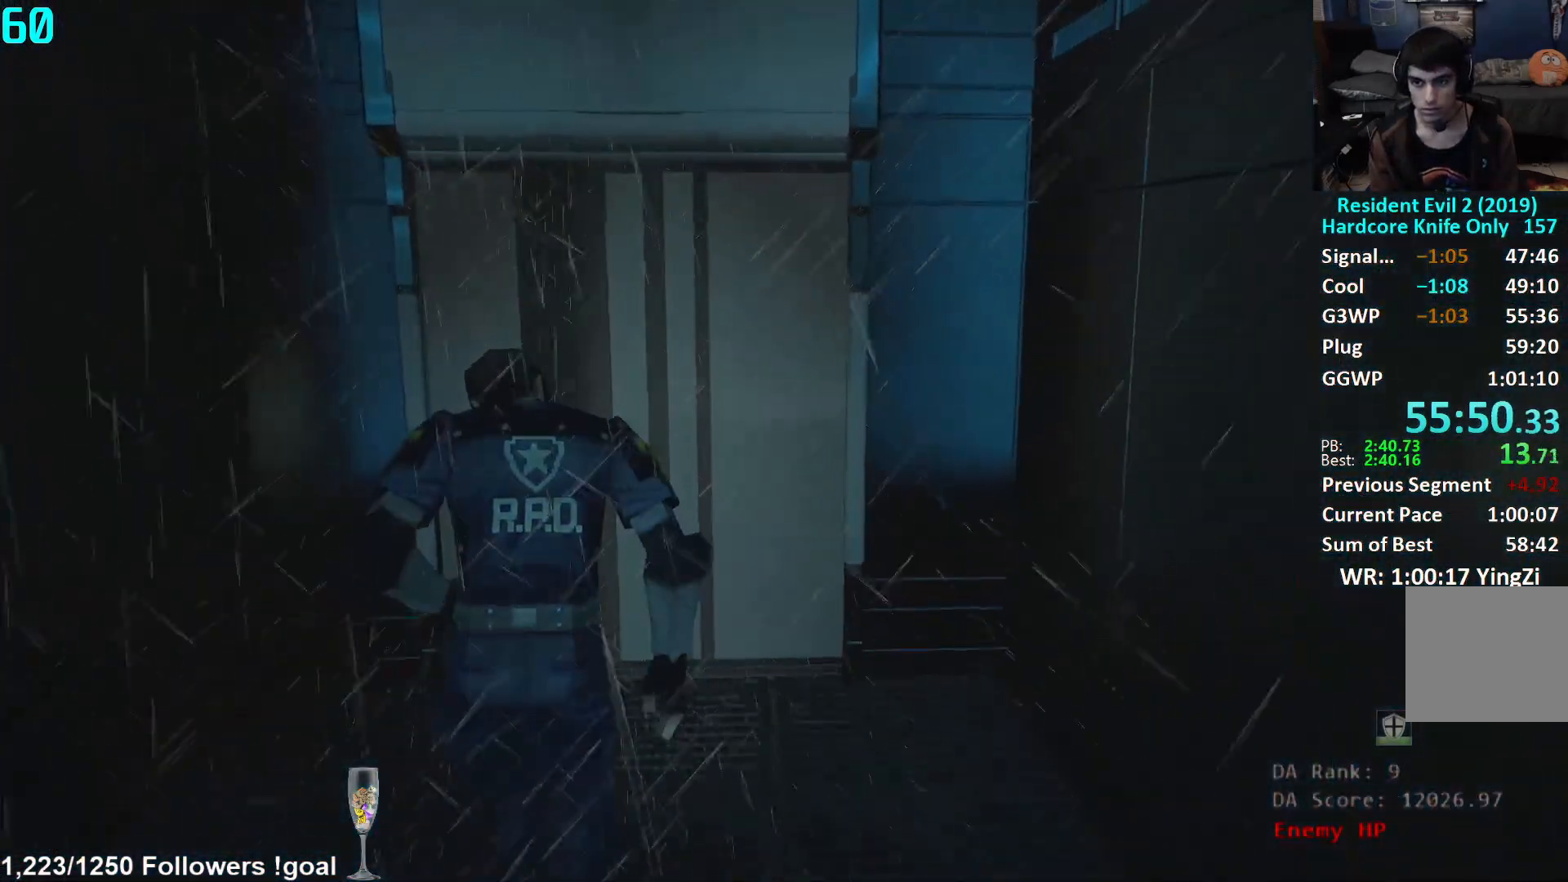
{"buttons": [], "left_stick": "up", "right_stick": "center", "events": []}
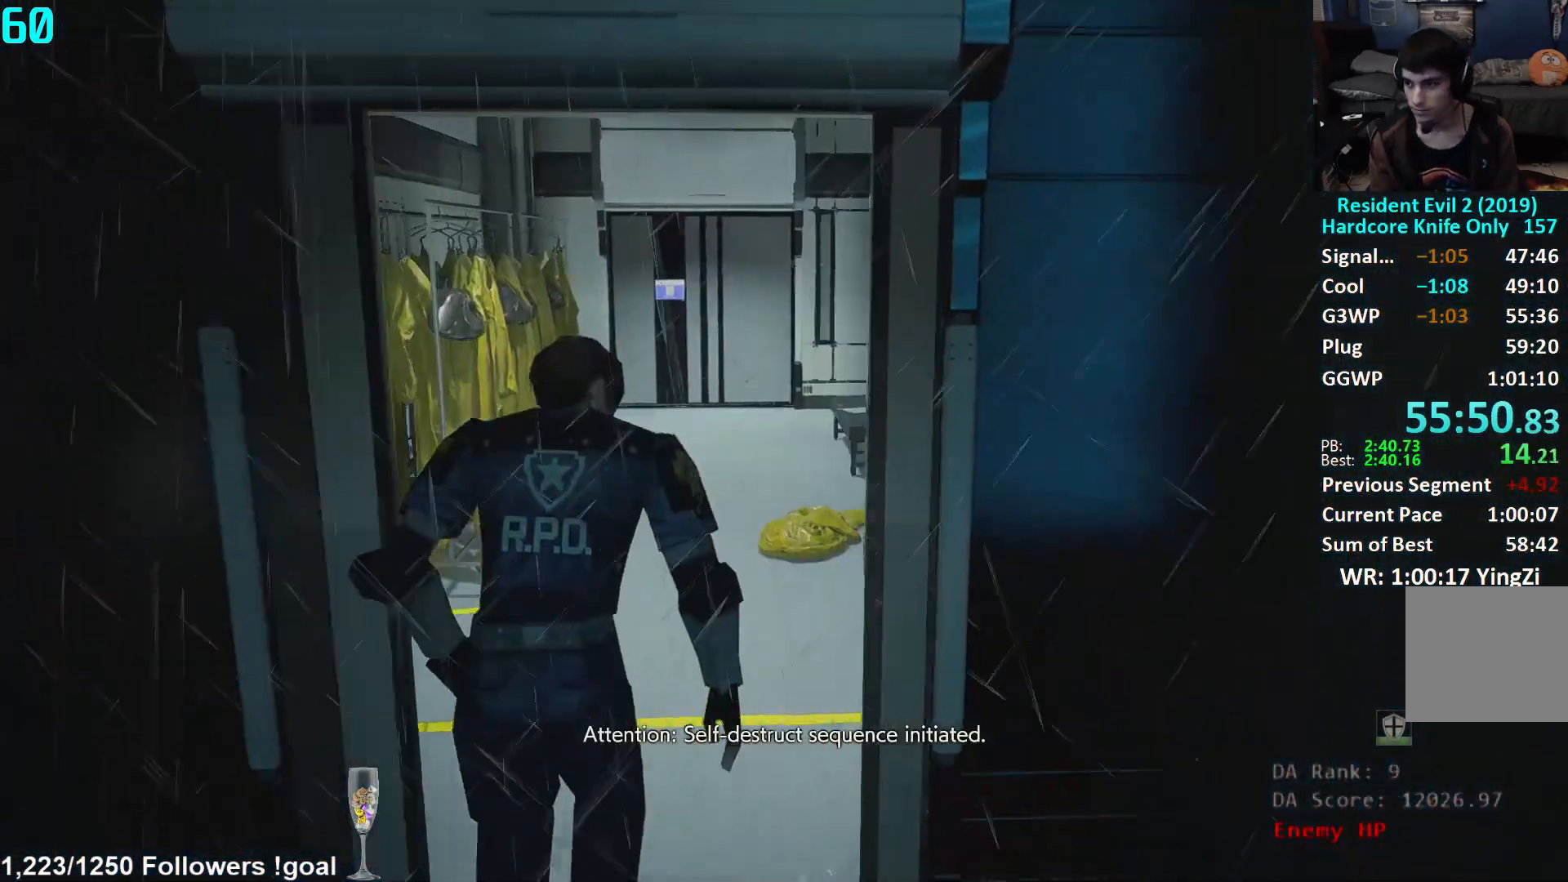
{"buttons": [], "left_stick": "up", "right_stick": "center", "events": []}
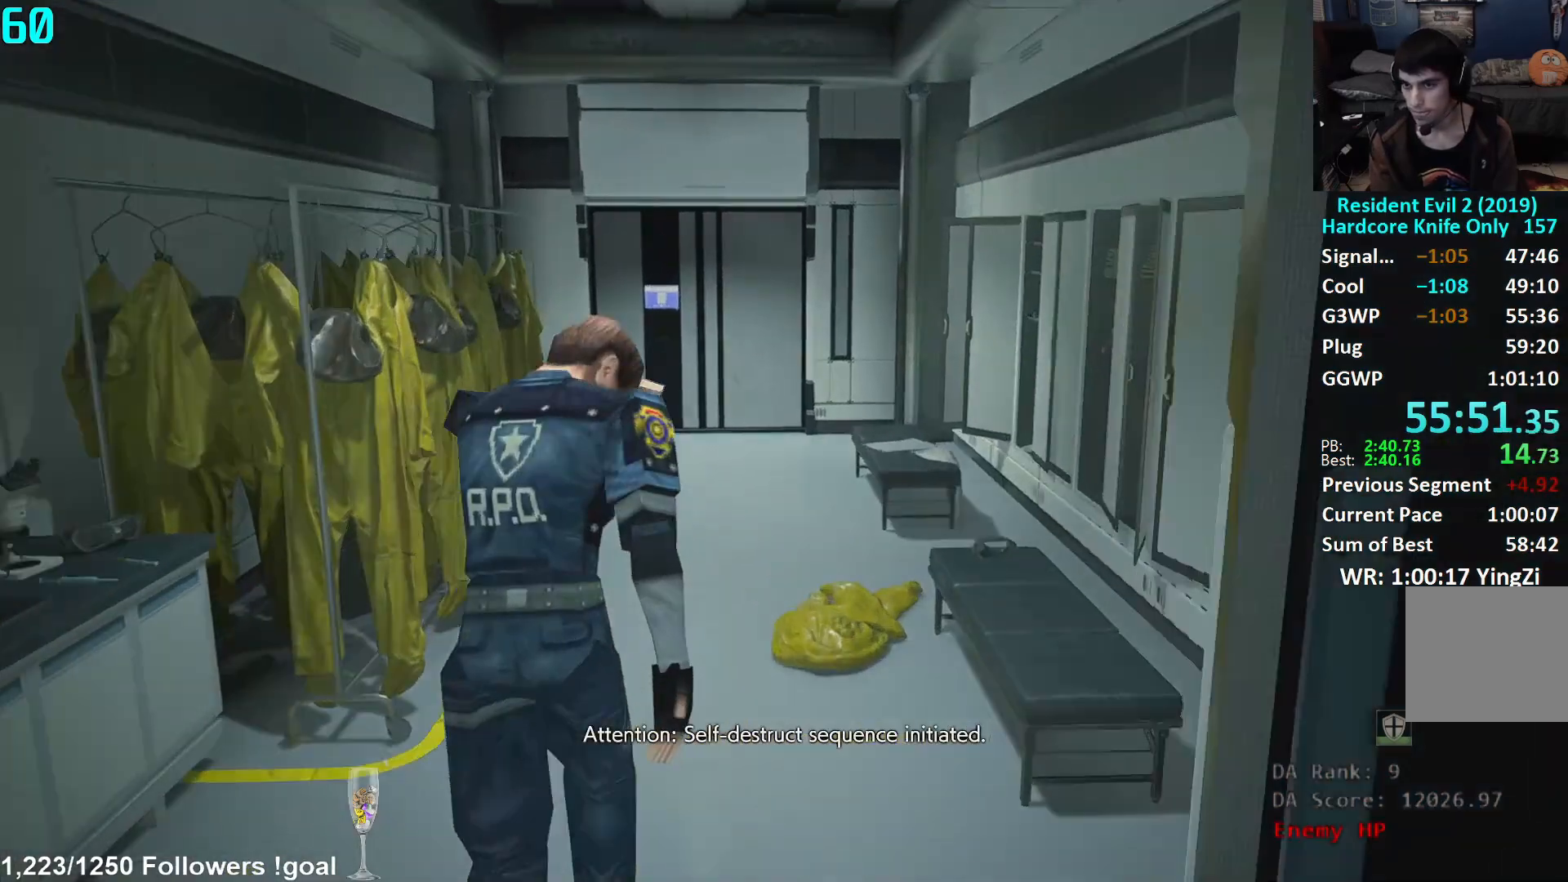
{"buttons": [], "left_stick": "up", "right_stick": "down-right", "events": [[400, "right_stick", "down-right"]]}
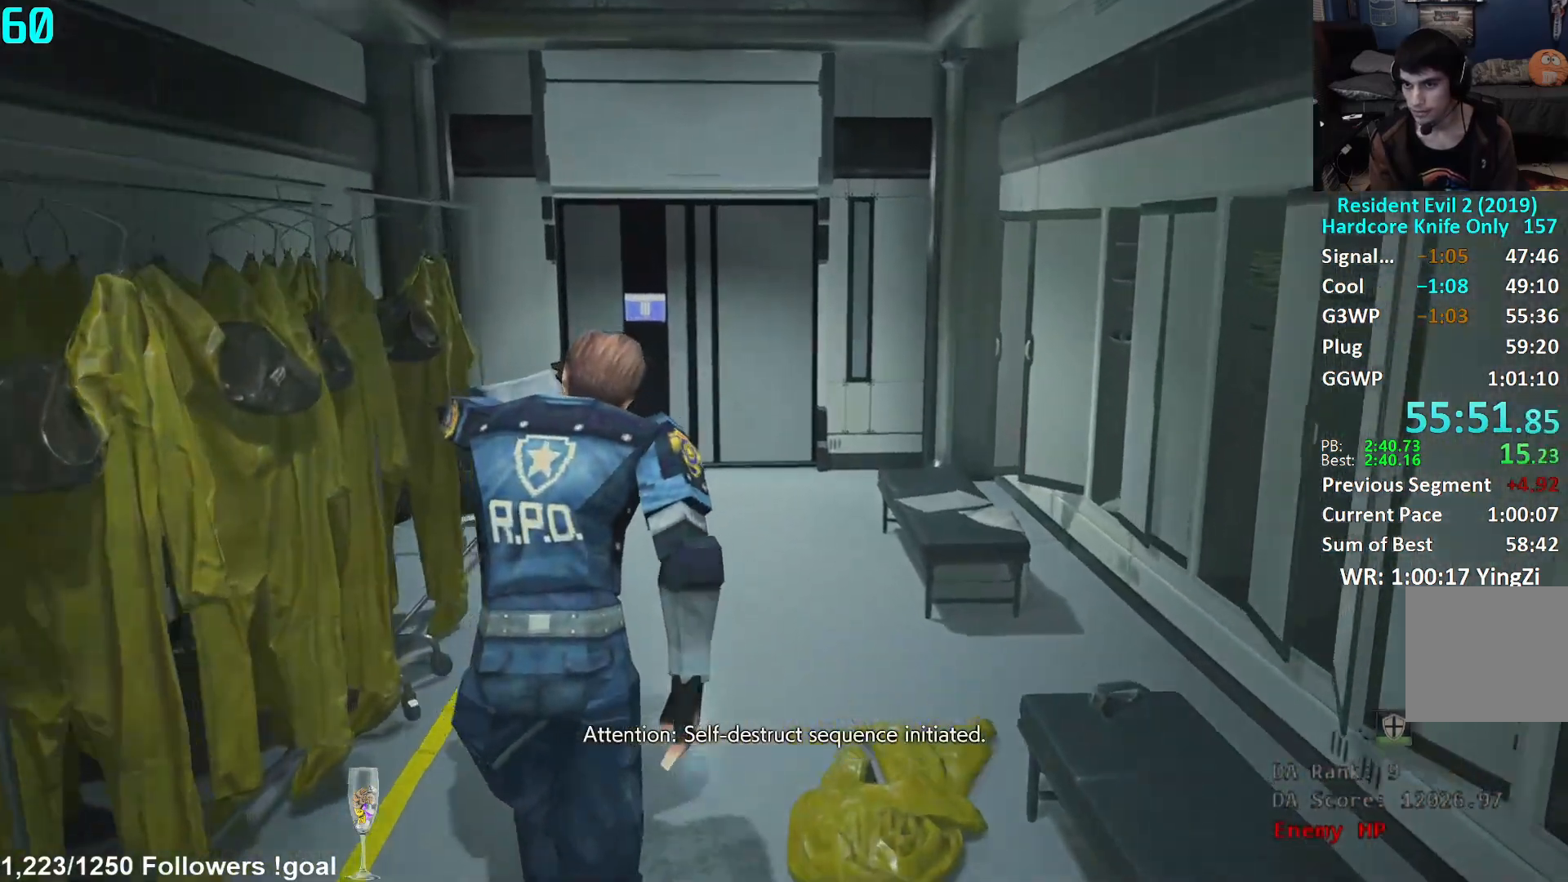
{"buttons": [], "left_stick": "up", "right_stick": "center", "events": [[100, "right_stick", "center"]]}
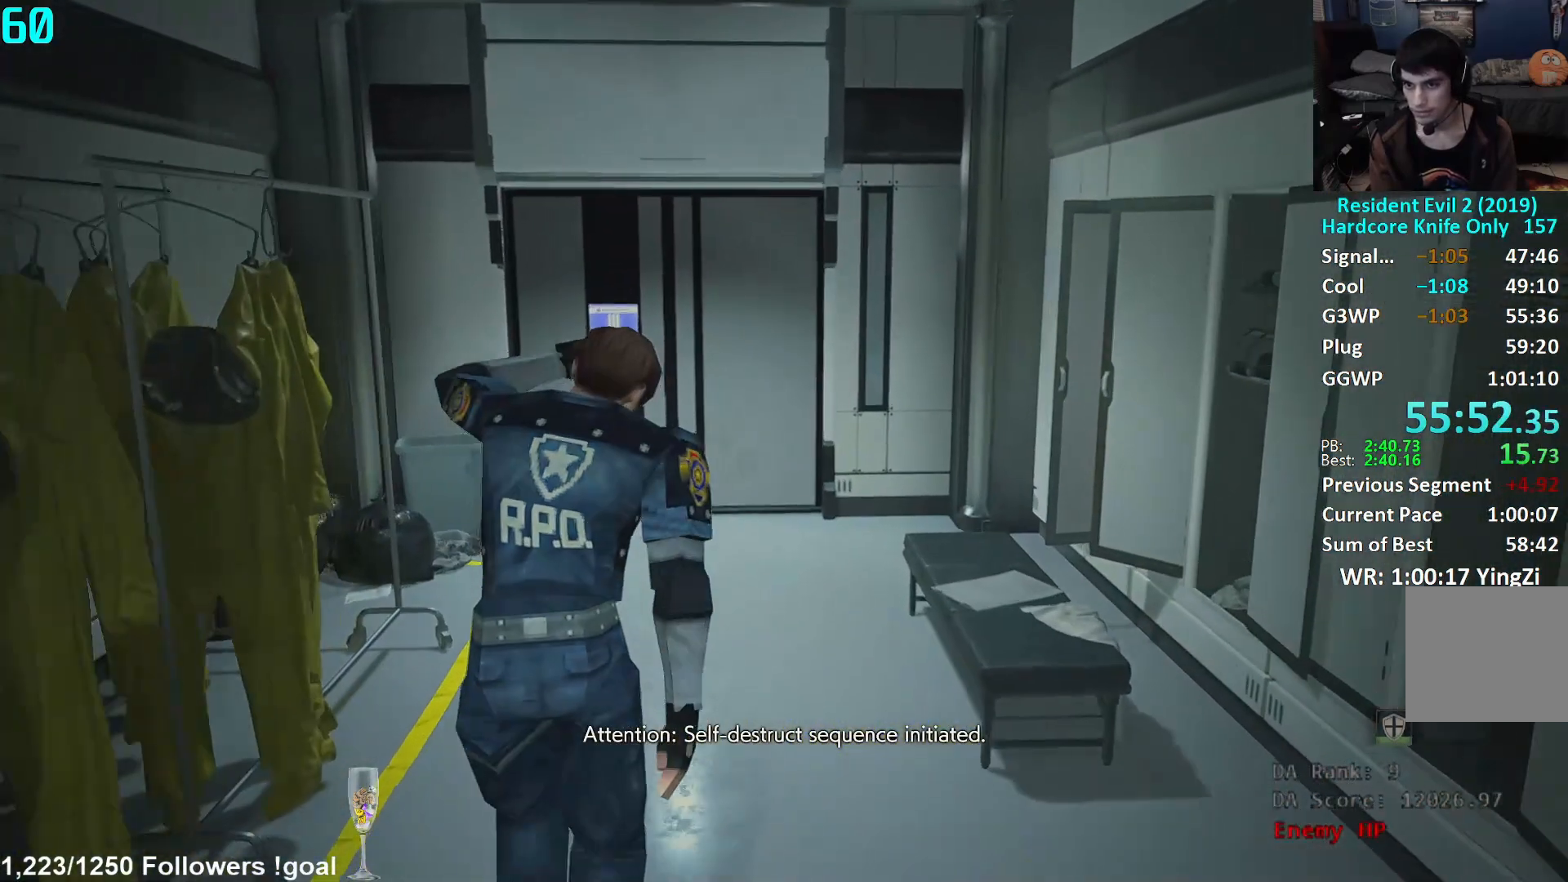
{"buttons": [], "left_stick": "up", "right_stick": "center", "events": []}
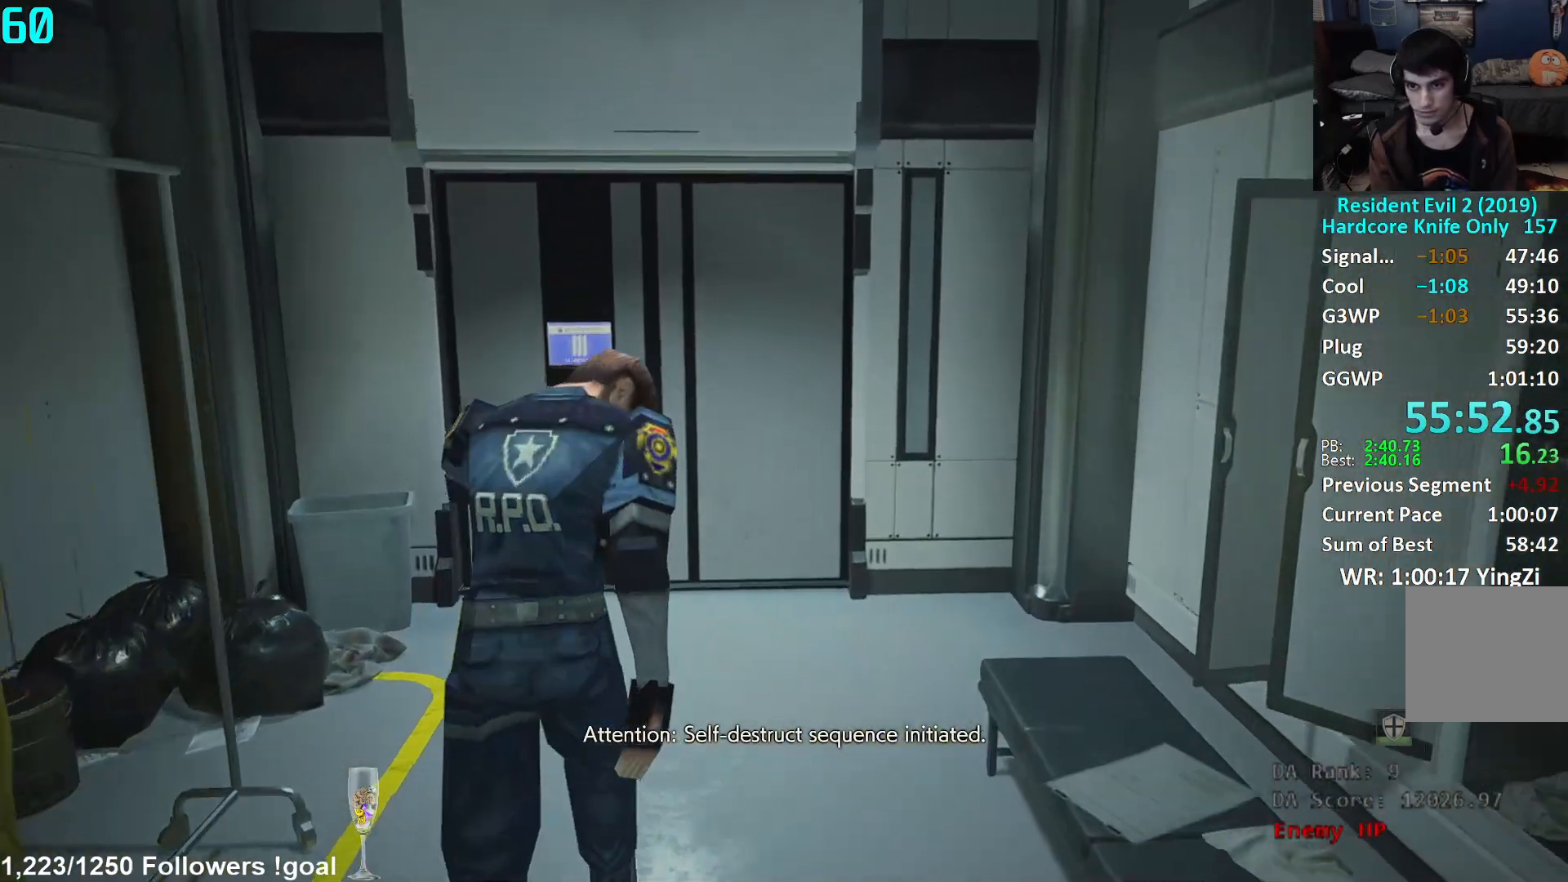
{"buttons": [], "left_stick": "up", "right_stick": "center", "events": []}
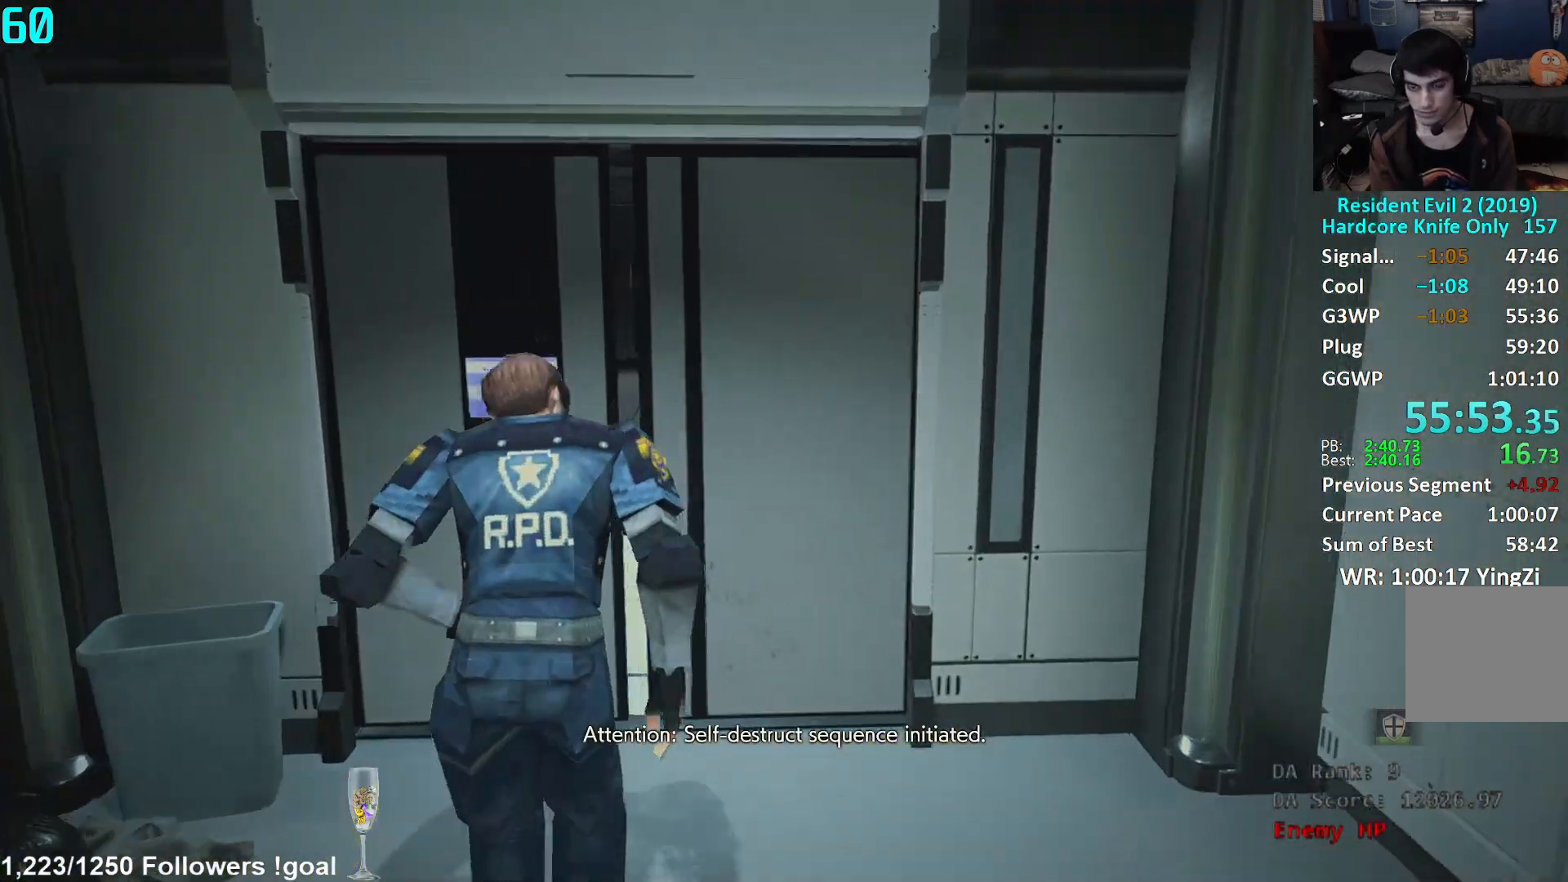
{"buttons": [], "left_stick": "up", "right_stick": "up-left", "events": [[367, "right_stick", "up-left"]]}